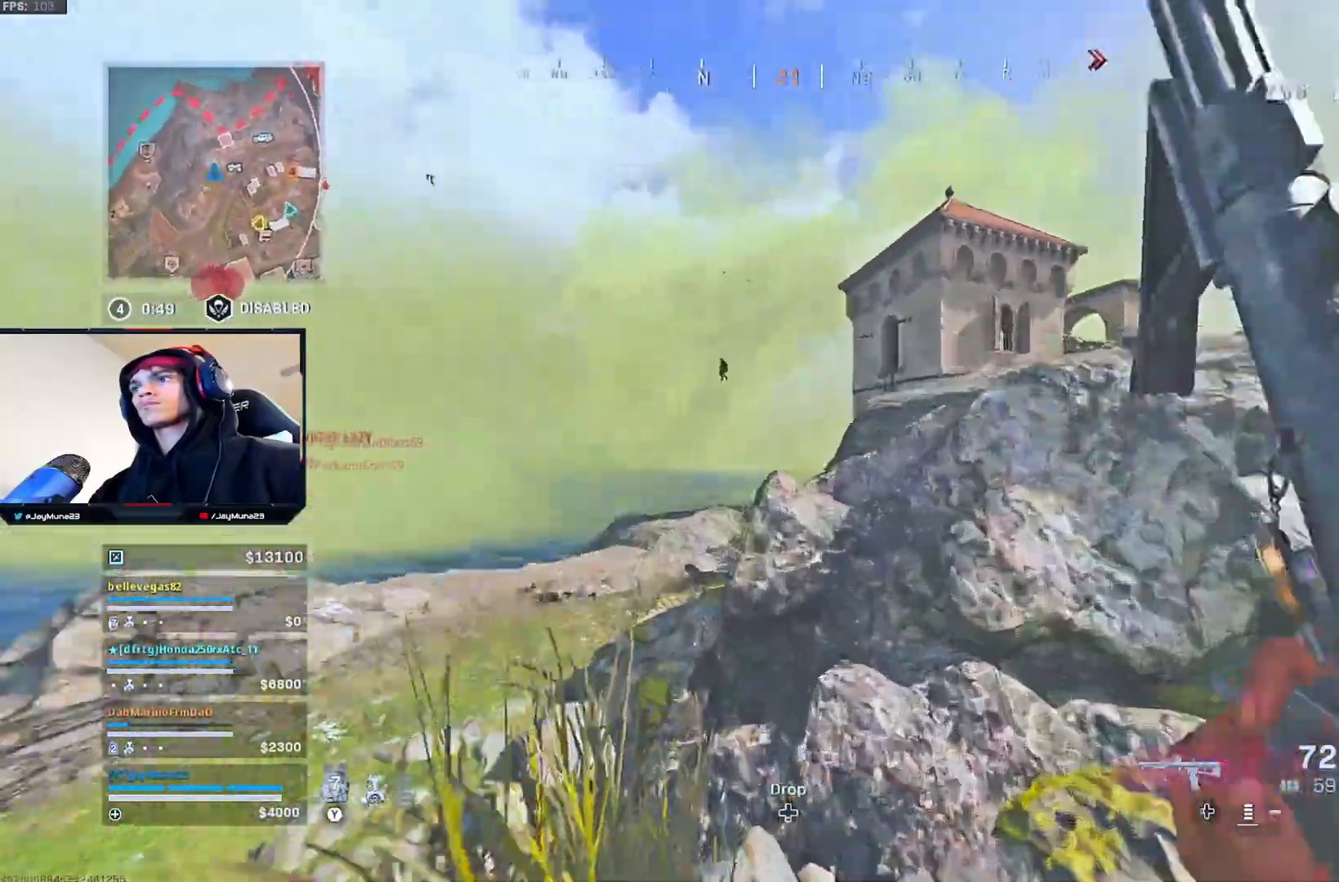
Gameplay with a controller (Xbox layout); each line is a JSON object with the inputs held at the frame after it. "events" lists button and stick changes between this image and that frame as [ms after this image, input, new state], when the widget could be followed in between.
{"buttons": [], "left_stick": "up-left", "right_stick": "center", "events": [[50, "right_stick", "center"]]}
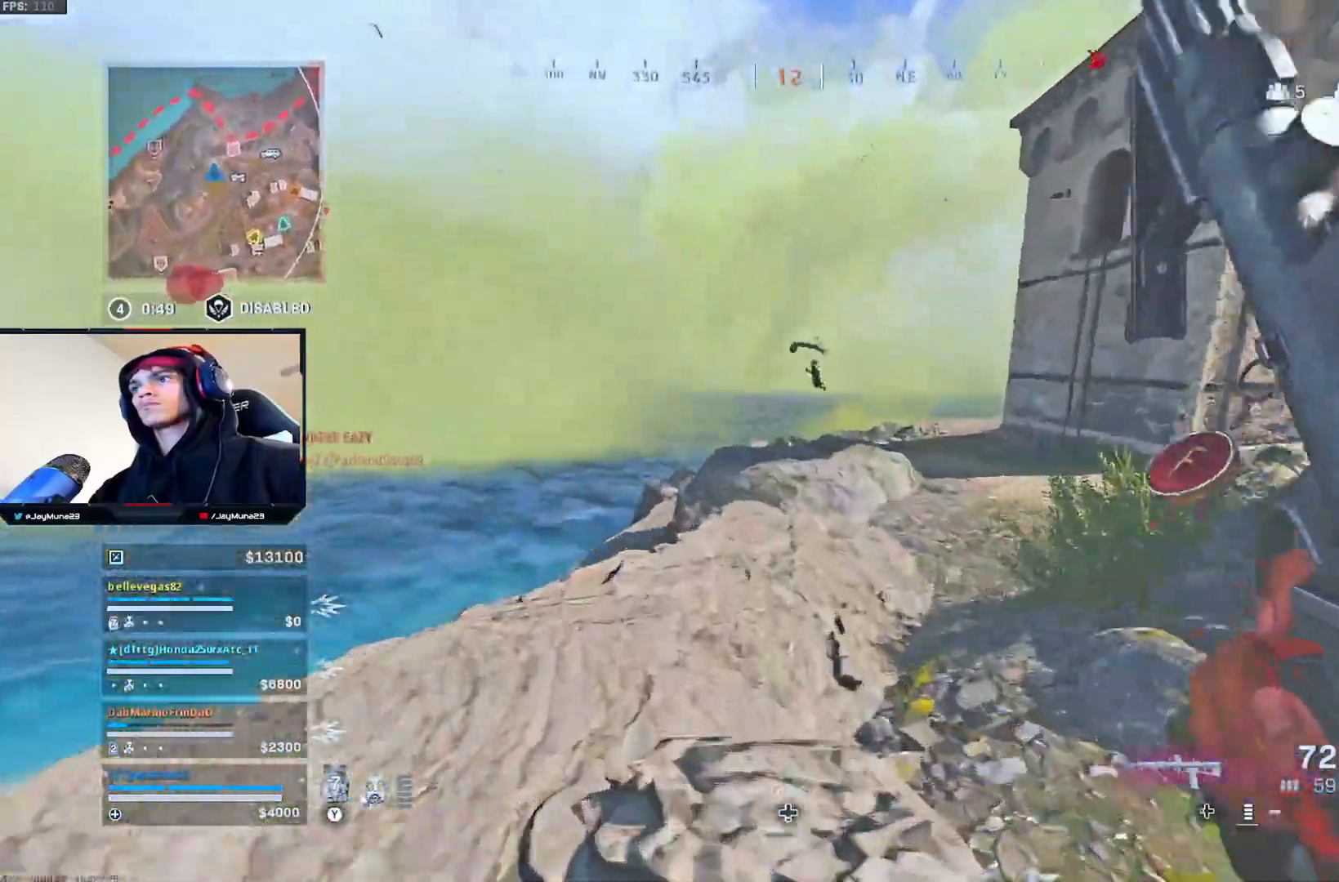
{"buttons": [], "left_stick": "up", "right_stick": "center", "events": [[67, "left_stick", "up"]]}
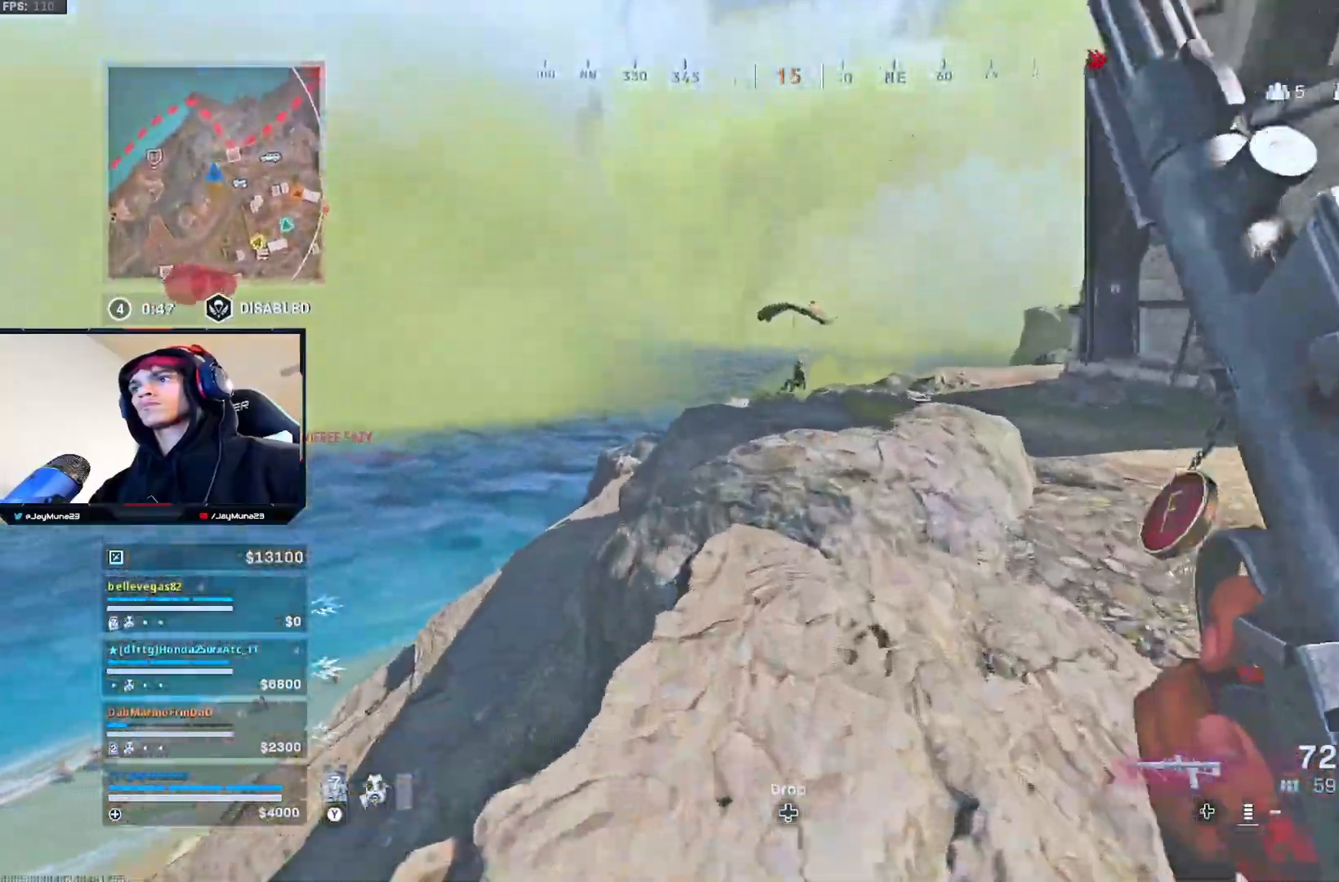
{"buttons": [], "left_stick": "up-left", "right_stick": "center", "events": [[200, "left_stick", "up-left"], [217, "right_stick", "left"], [367, "right_stick", "center"], [467, "A", "down"], [500, "A", "up"]]}
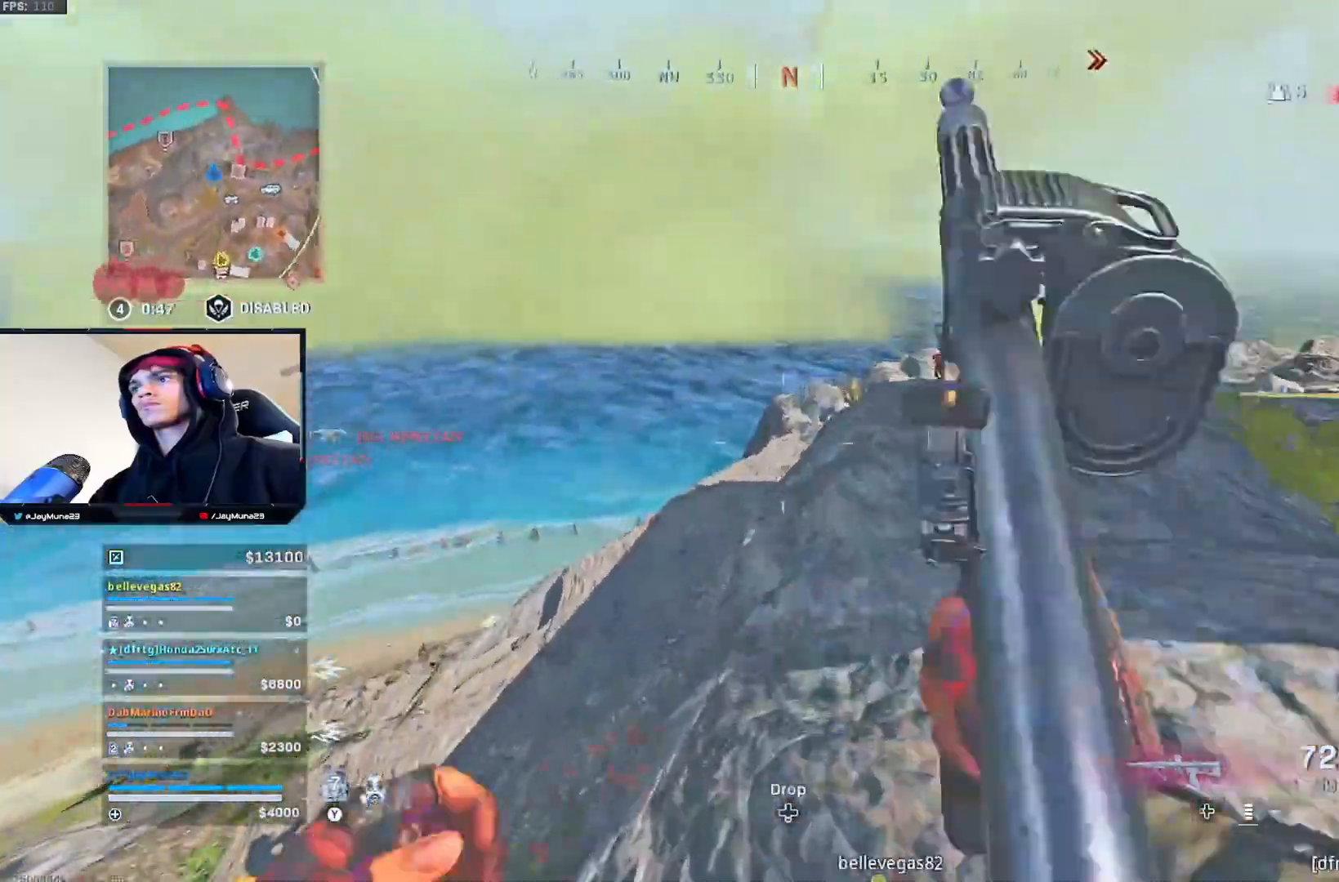
{"buttons": [], "left_stick": "down-left", "right_stick": "center", "events": [[150, "right_stick", "right"], [250, "right_stick", "center"], [300, "left_stick", "left"], [400, "left_stick", "down-left"]]}
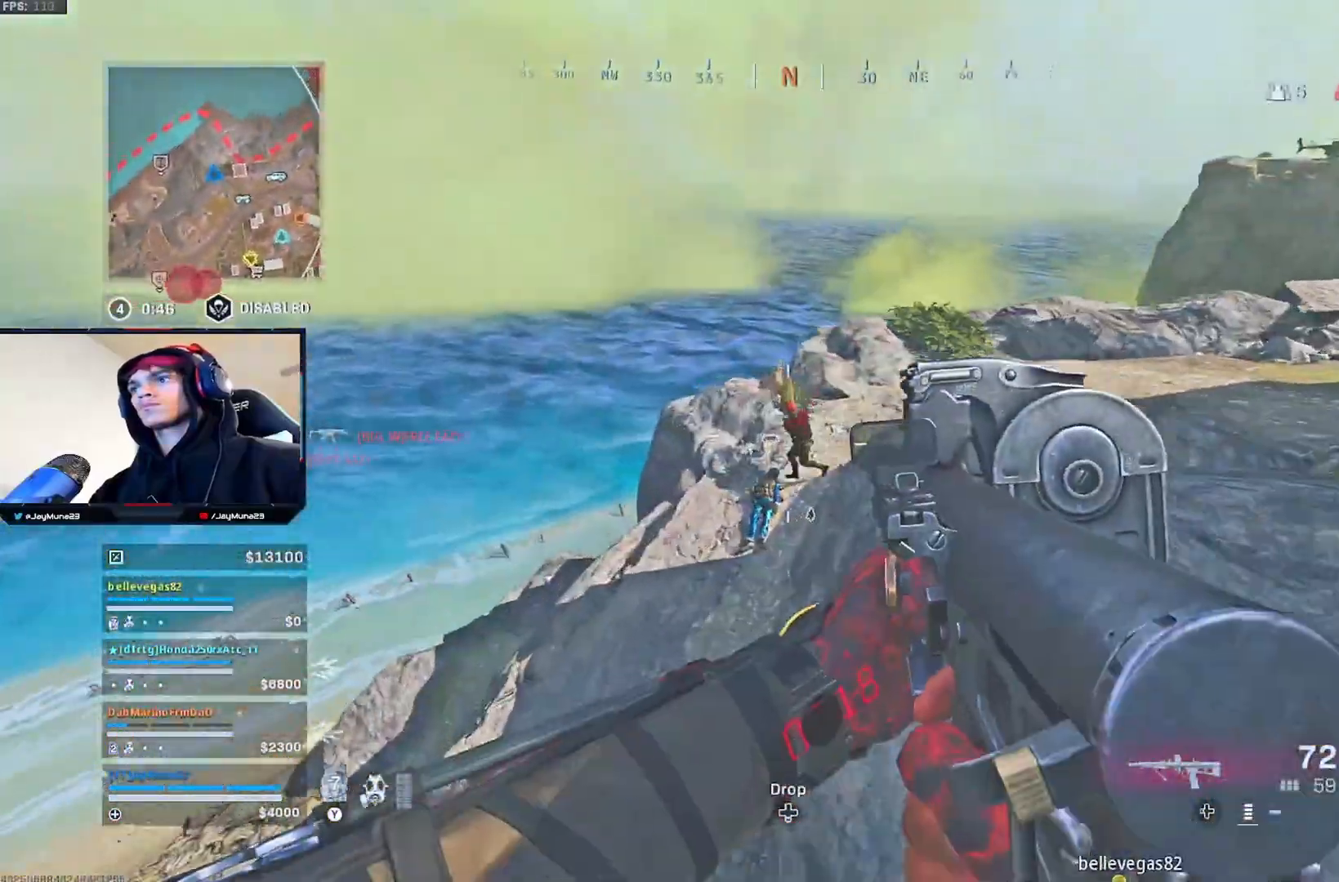
{"buttons": ["L2", "R2"], "left_stick": "down-right", "right_stick": "up-right", "events": [[167, "left_stick", "left"], [167, "right_stick", "up-right"], [267, "L2", "down"], [433, "R2", "down"], [433, "left_stick", "down-right"]]}
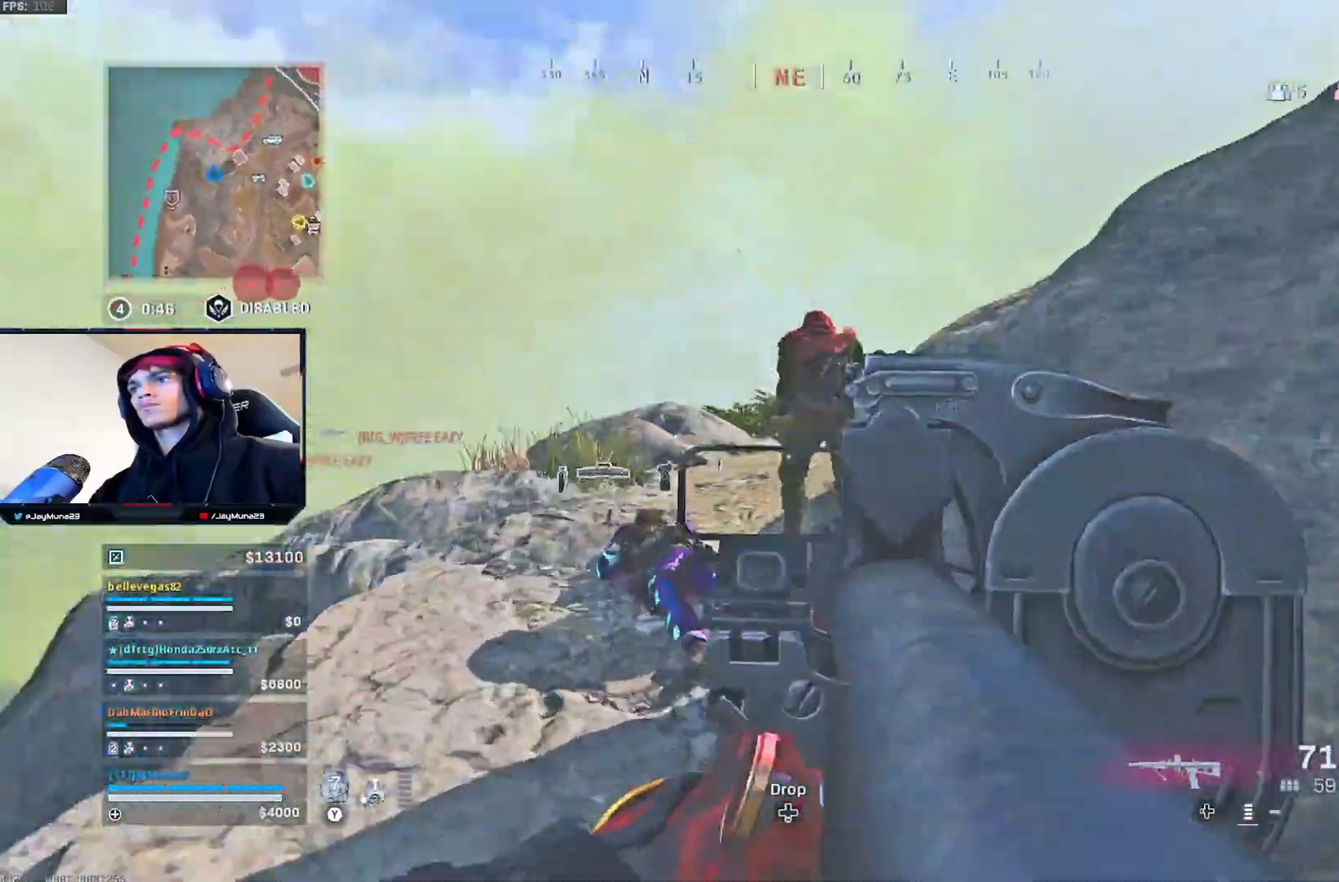
{"buttons": ["L2", "R2"], "left_stick": "up", "right_stick": "down", "events": [[17, "right_stick", "up"], [117, "left_stick", "up"], [217, "right_stick", "right"], [283, "right_stick", "down-left"], [417, "right_stick", "down"]]}
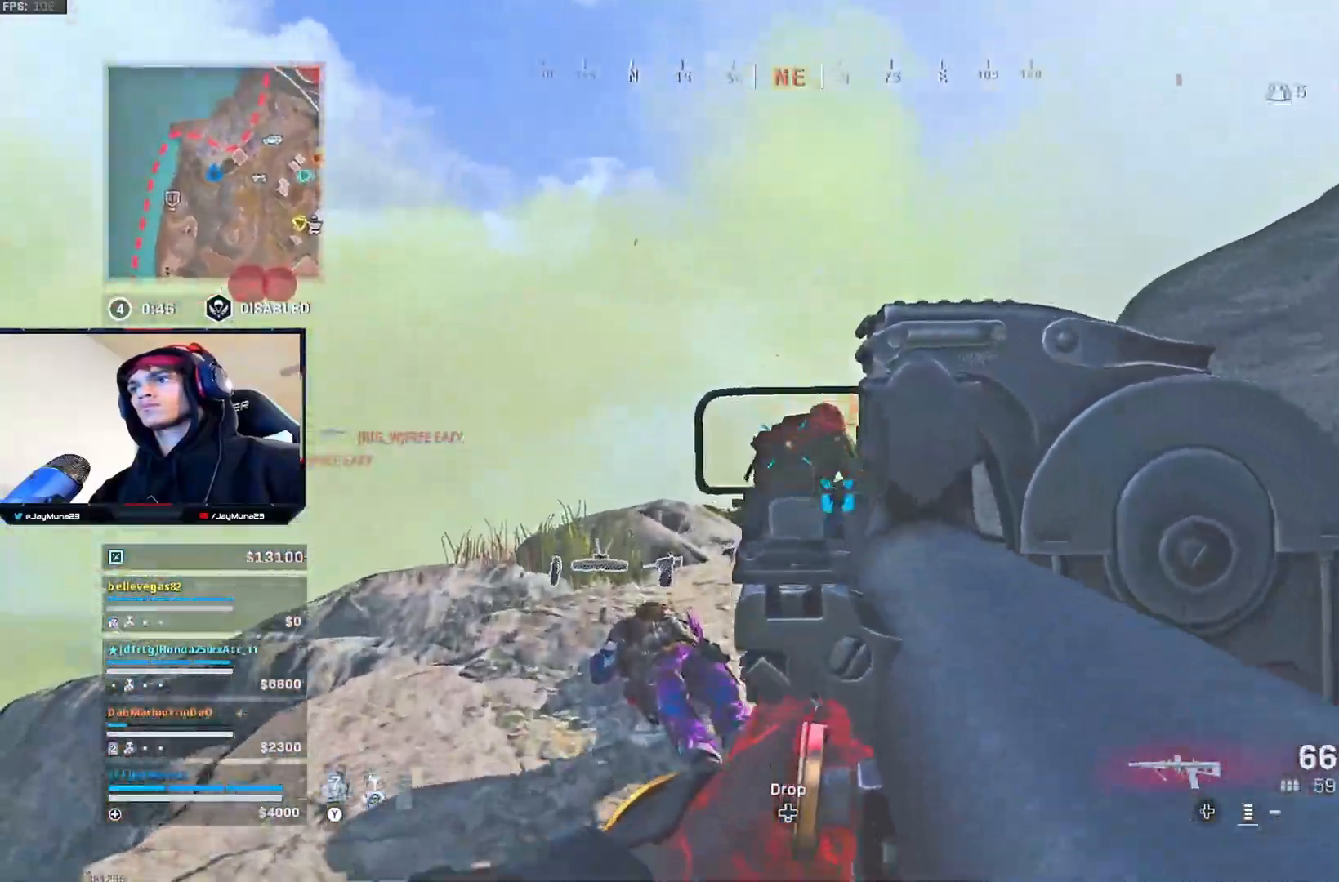
{"buttons": [], "left_stick": "up-left", "right_stick": "center", "events": [[150, "right_stick", "down-right"], [283, "left_stick", "up-left"], [300, "right_stick", "down-left"], [317, "L2", "up"], [367, "L3", "down"], [367, "R2", "up"], [433, "right_stick", "down-right"], [500, "L3", "up"], [500, "right_stick", "center"]]}
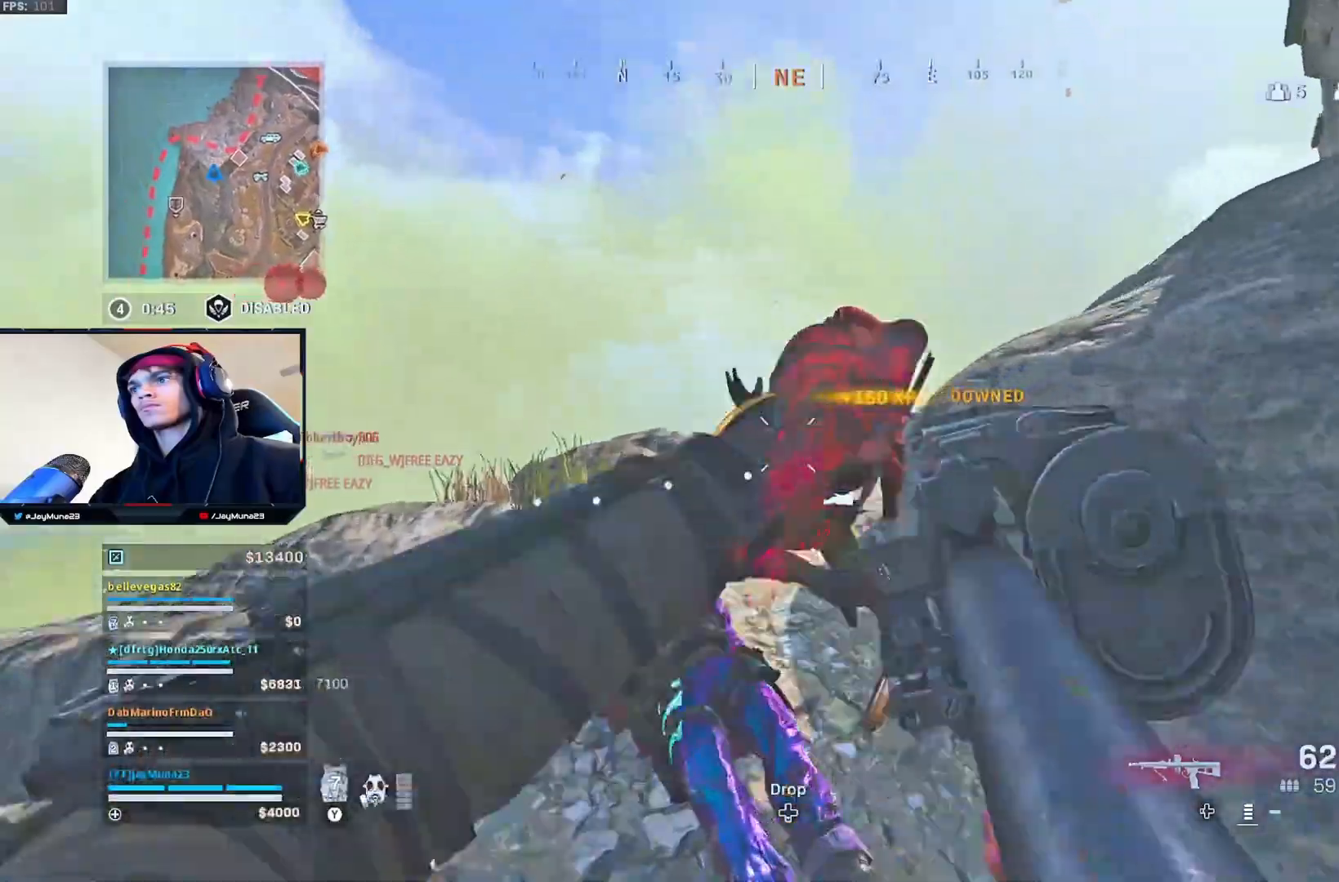
{"buttons": [], "left_stick": "up-left", "right_stick": "up-right", "events": [[50, "right_stick", "left"], [83, "L3", "down"], [183, "right_stick", "right"], [200, "L3", "up"], [350, "right_stick", "center"], [483, "right_stick", "up-right"]]}
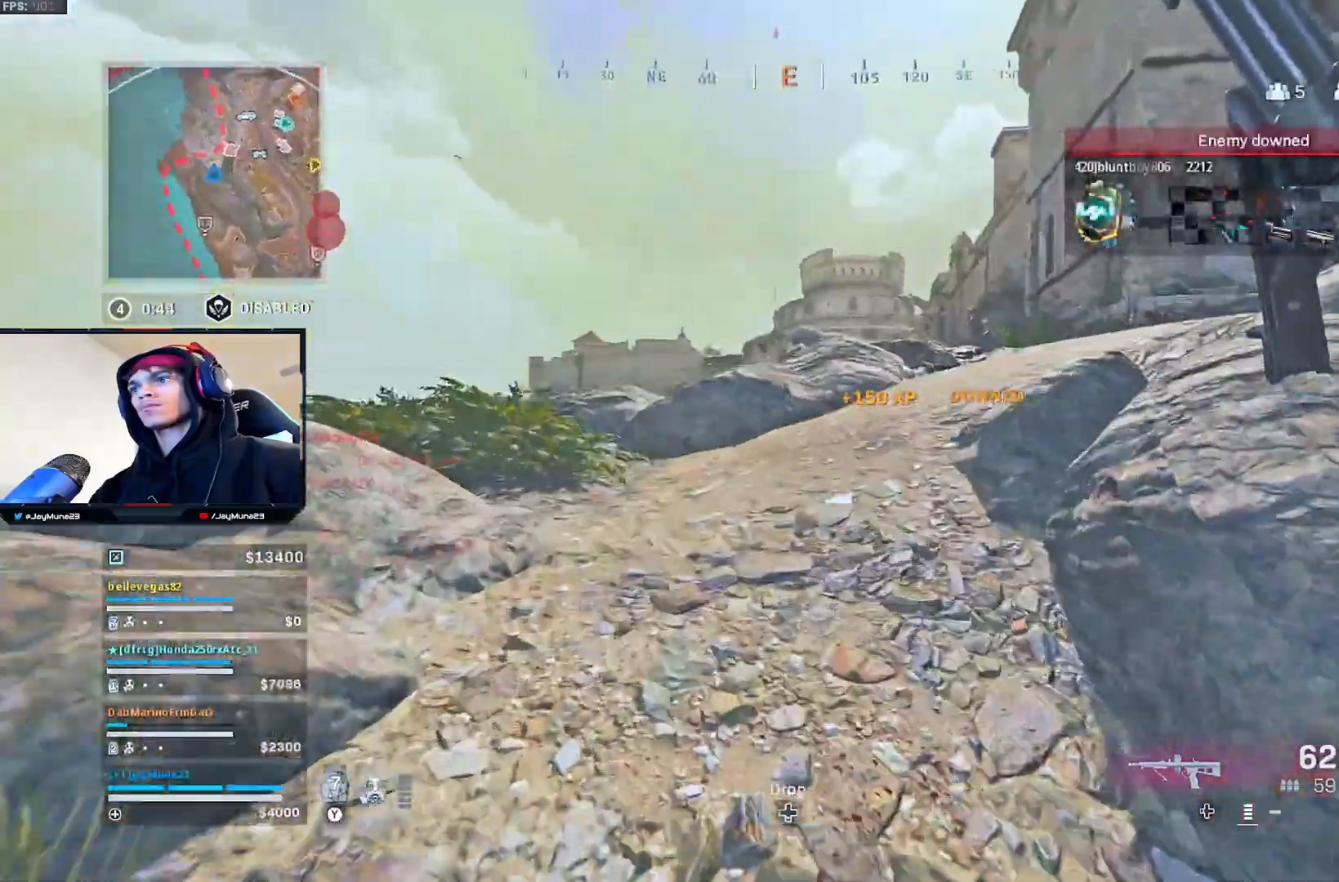
{"buttons": [], "left_stick": "up", "right_stick": "up-right", "events": [[133, "left_stick", "up"]]}
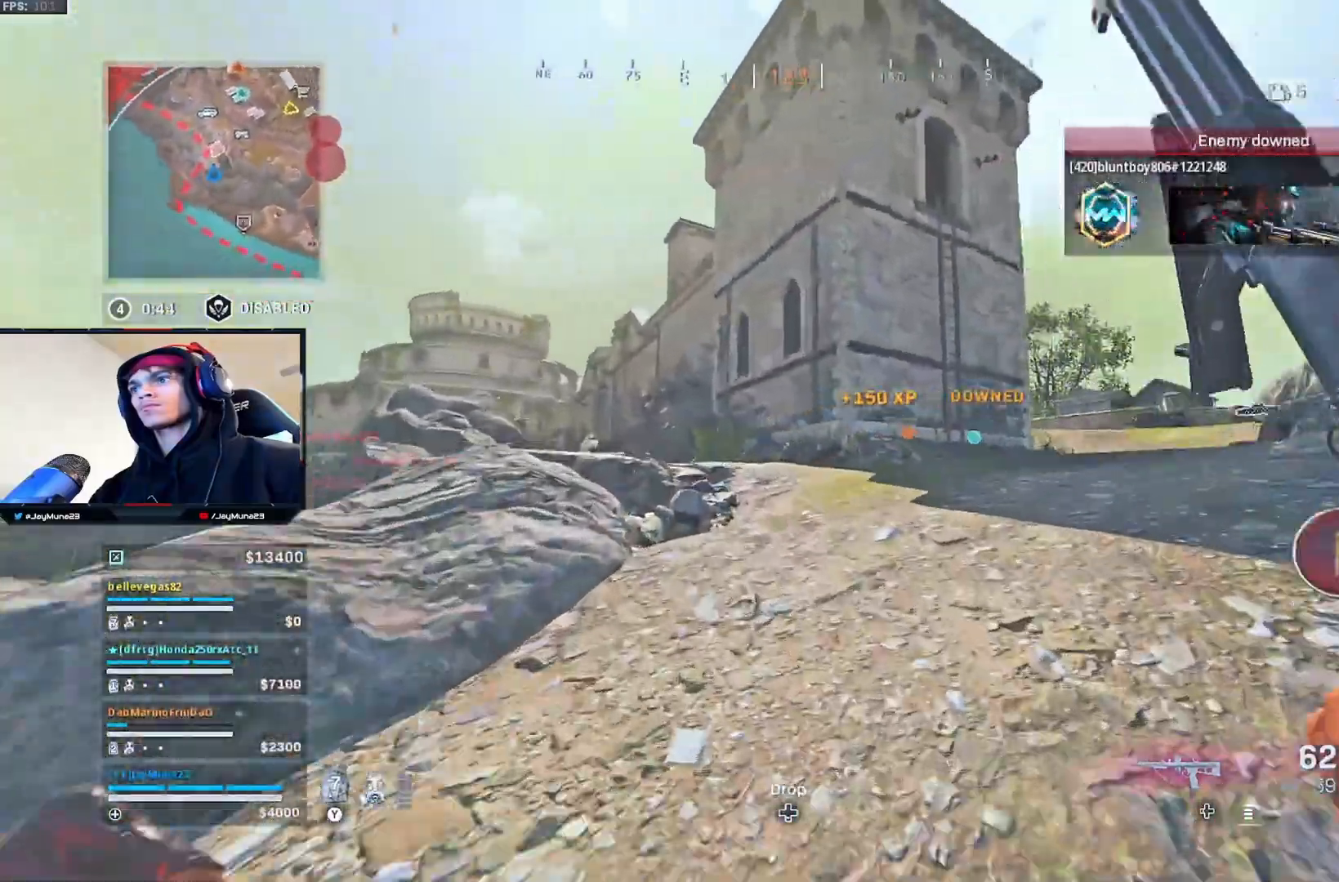
{"buttons": [], "left_stick": "up", "right_stick": "center", "events": [[133, "right_stick", "center"]]}
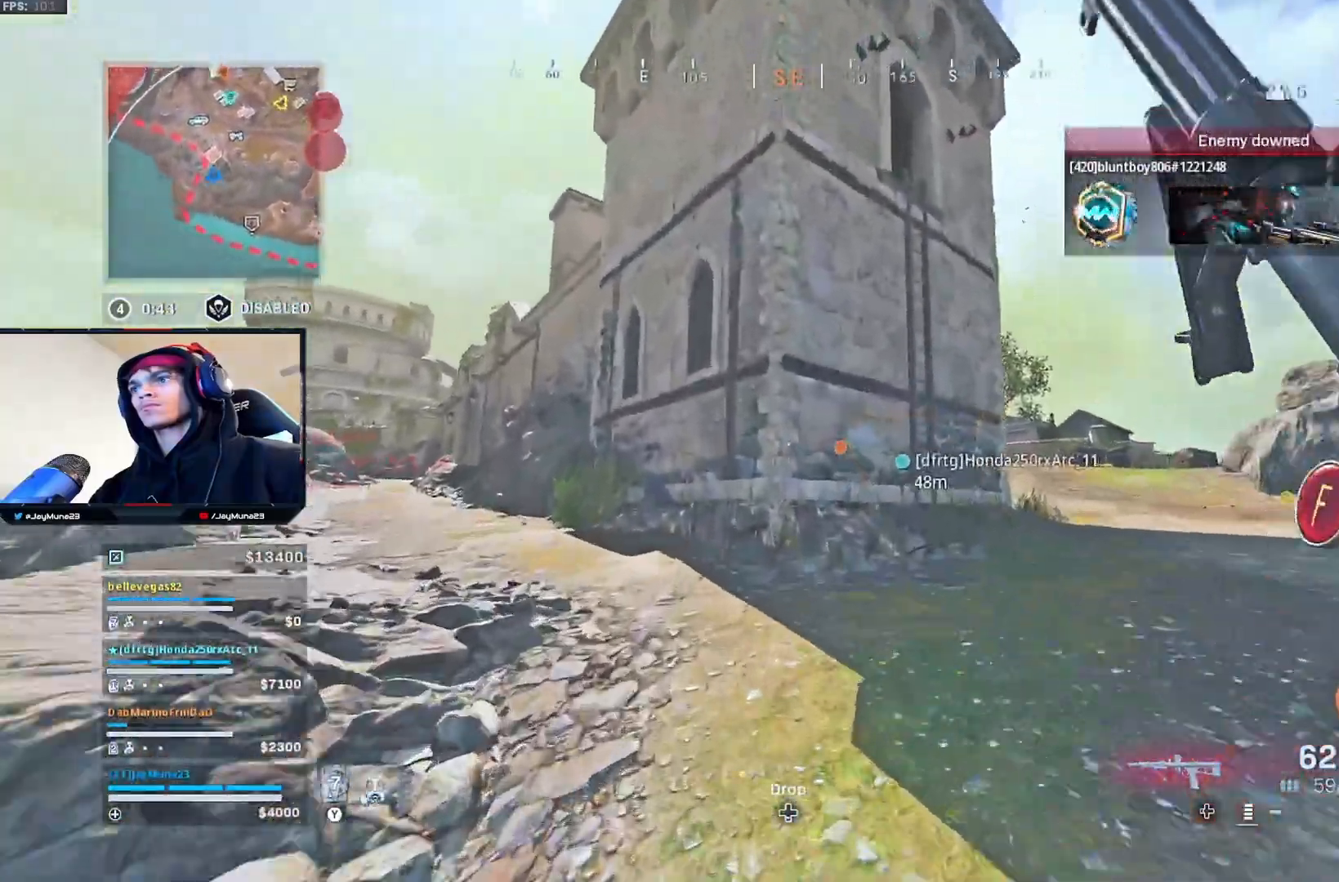
{"buttons": [], "left_stick": "up-right", "right_stick": "center", "events": [[300, "left_stick", "up-right"], [317, "right_stick", "right"], [483, "right_stick", "center"]]}
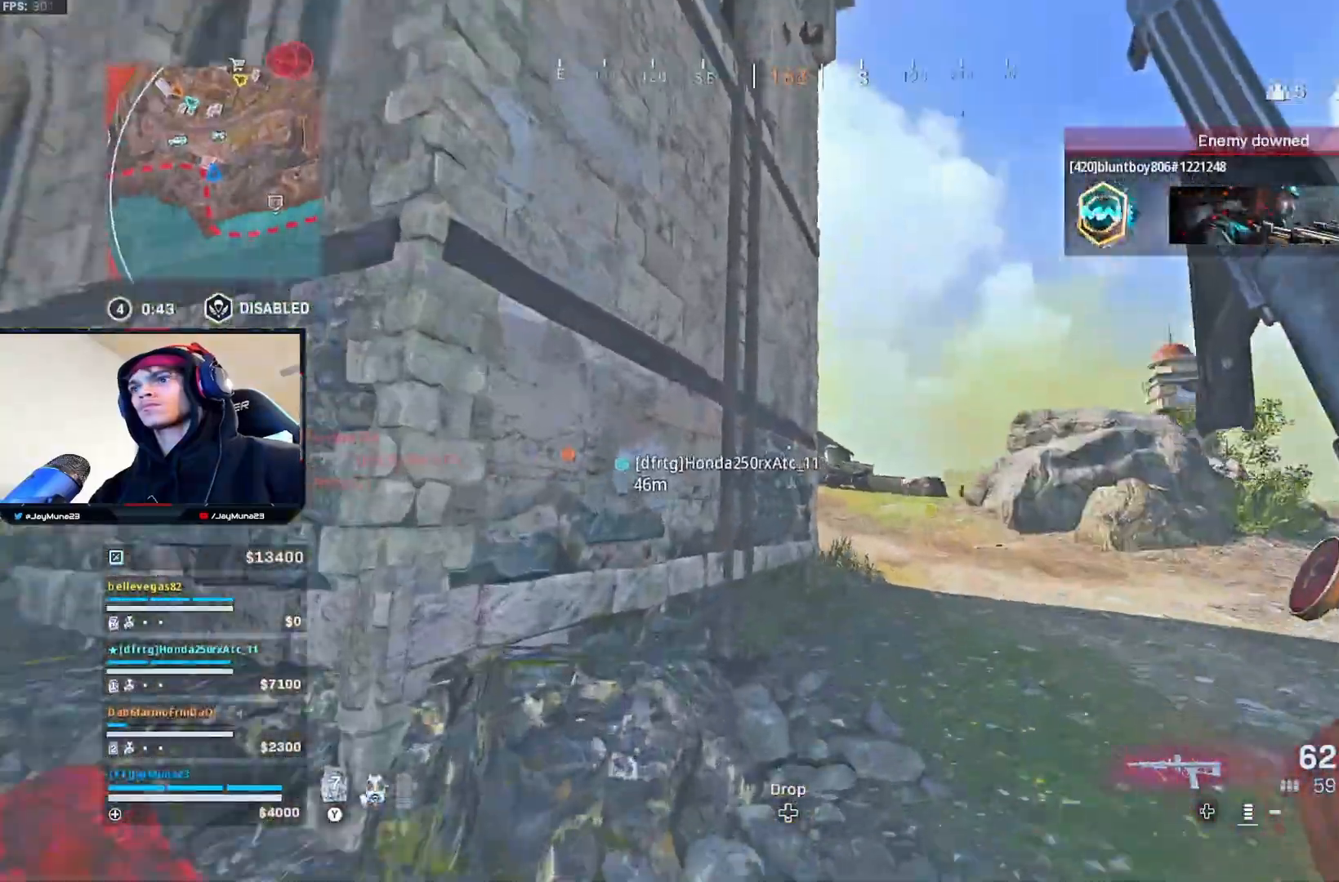
{"buttons": [], "left_stick": "up", "right_stick": "up-left", "events": [[150, "right_stick", "up"], [200, "left_stick", "up"], [250, "right_stick", "up-left"]]}
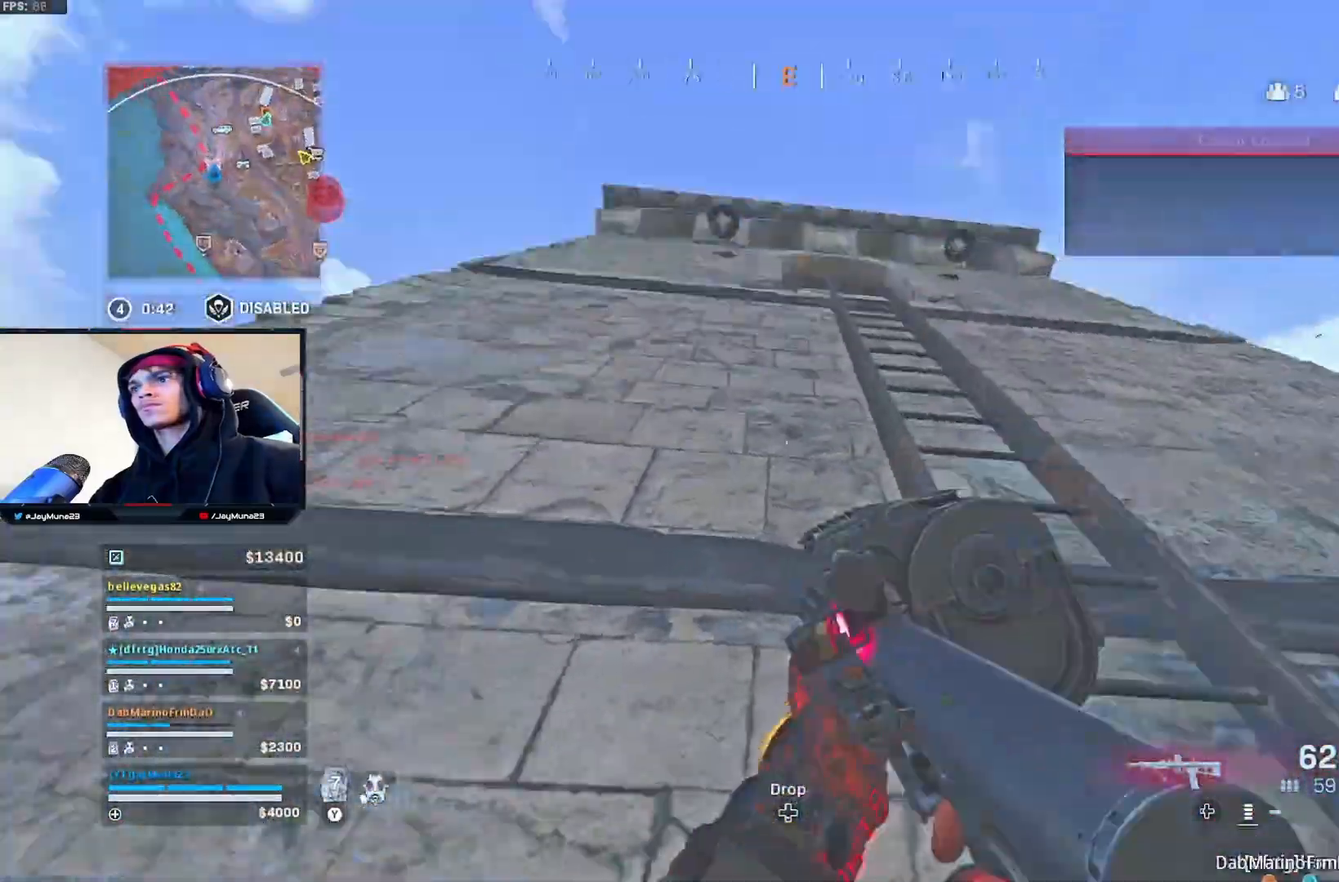
{"buttons": [], "left_stick": "up", "right_stick": "center", "events": [[67, "right_stick", "up"], [200, "right_stick", "center"]]}
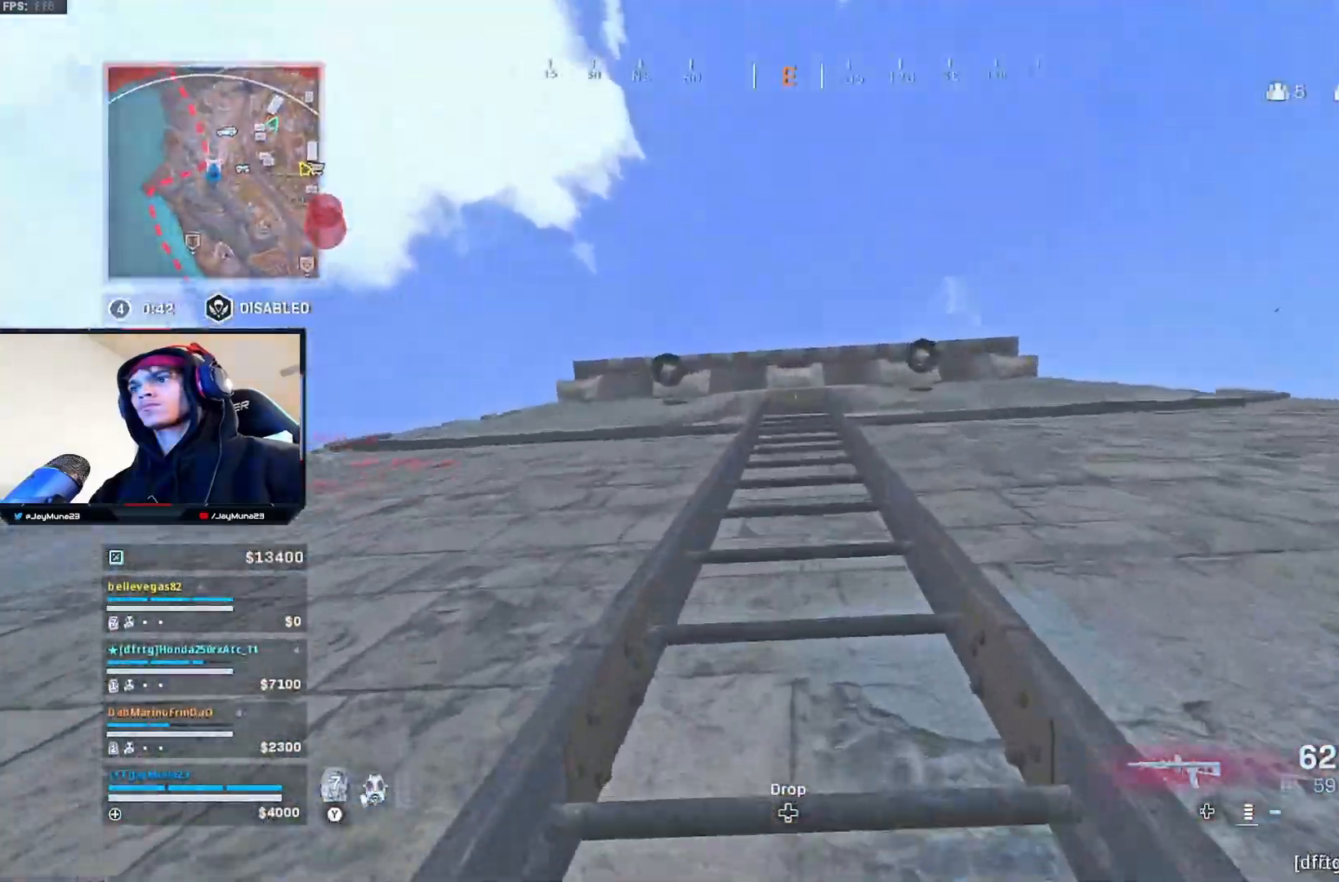
{"buttons": [], "left_stick": "up", "right_stick": "center", "events": []}
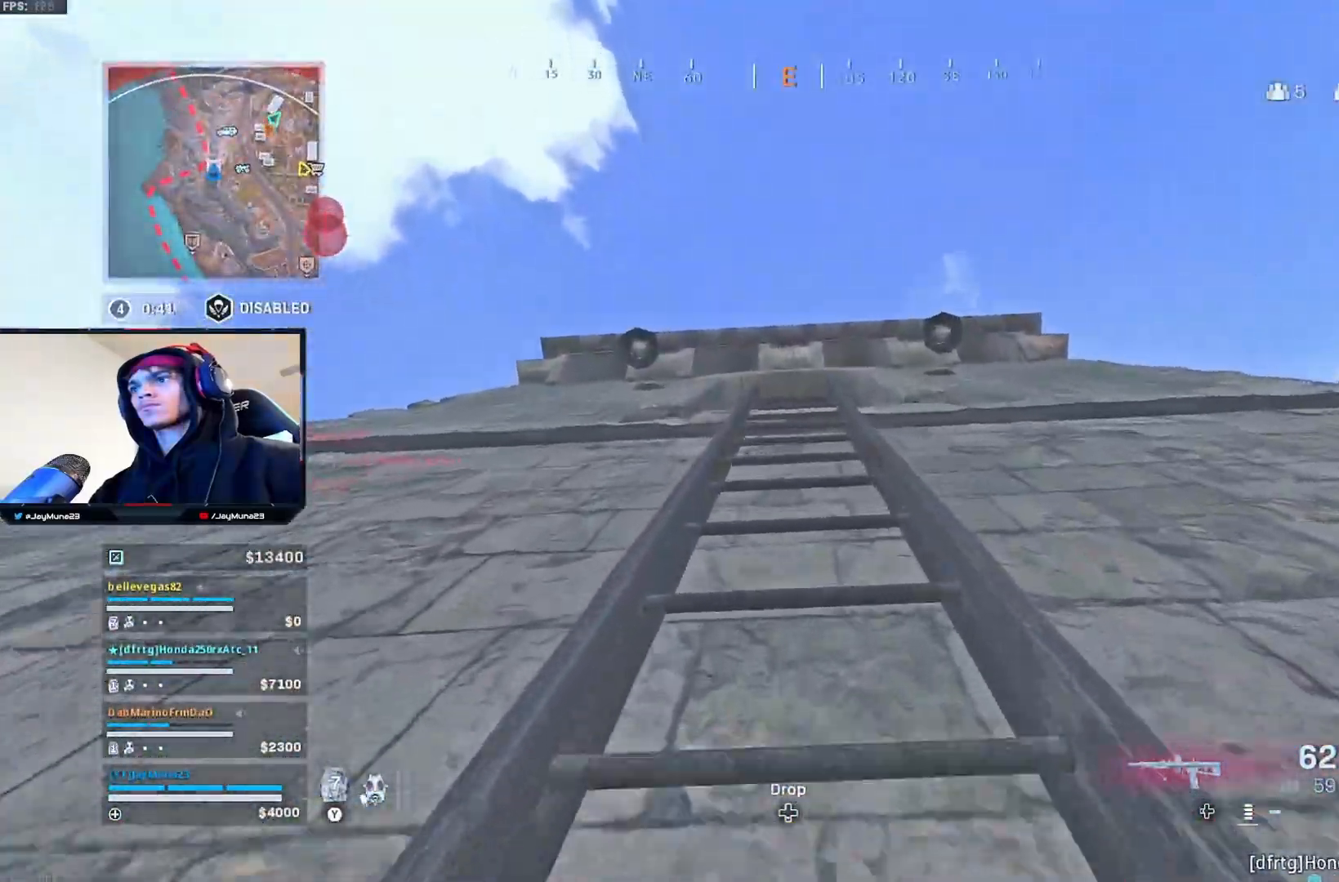
{"buttons": [], "left_stick": "up", "right_stick": "center", "events": []}
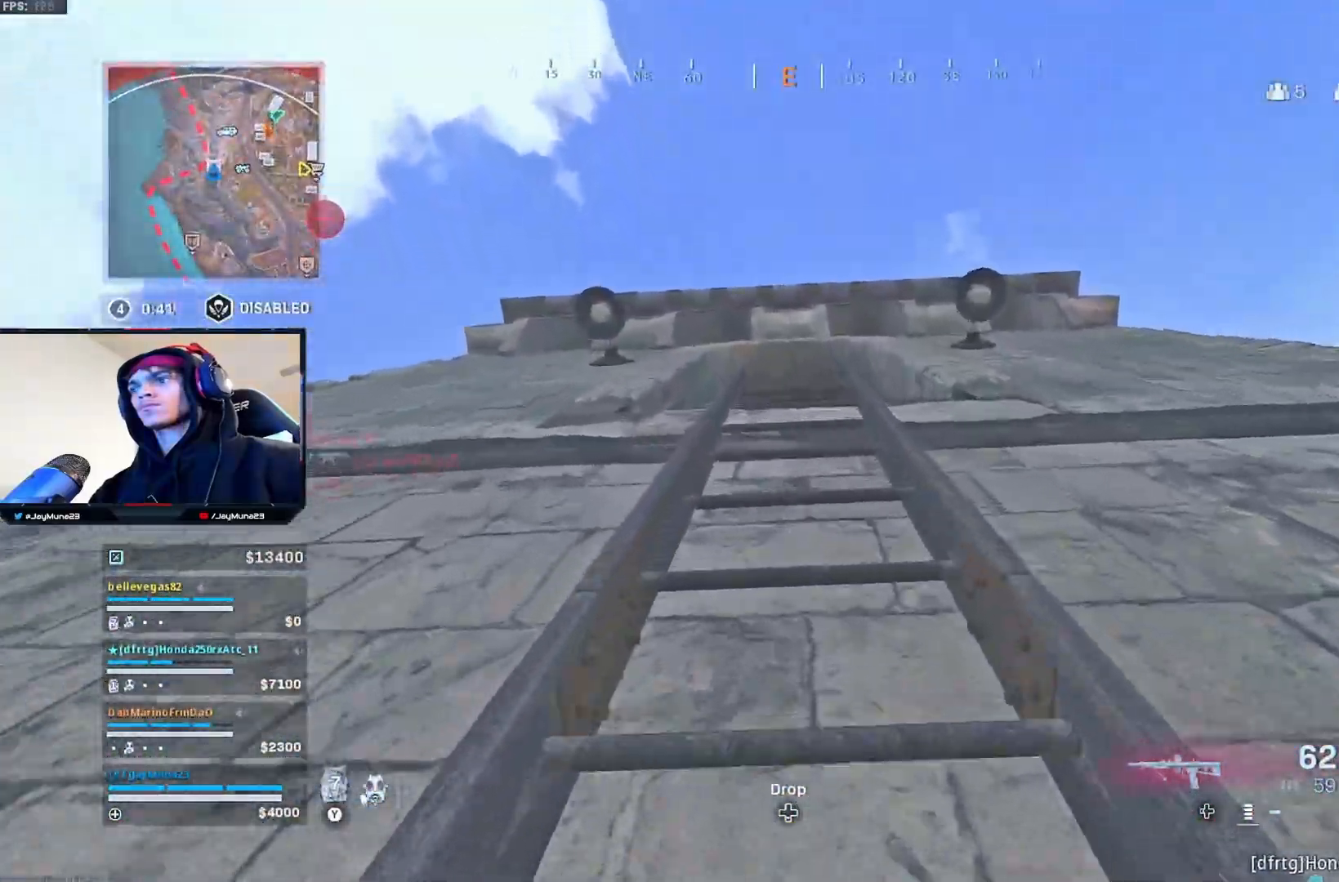
{"buttons": [], "left_stick": "up", "right_stick": "down", "events": [[267, "right_stick", "down"]]}
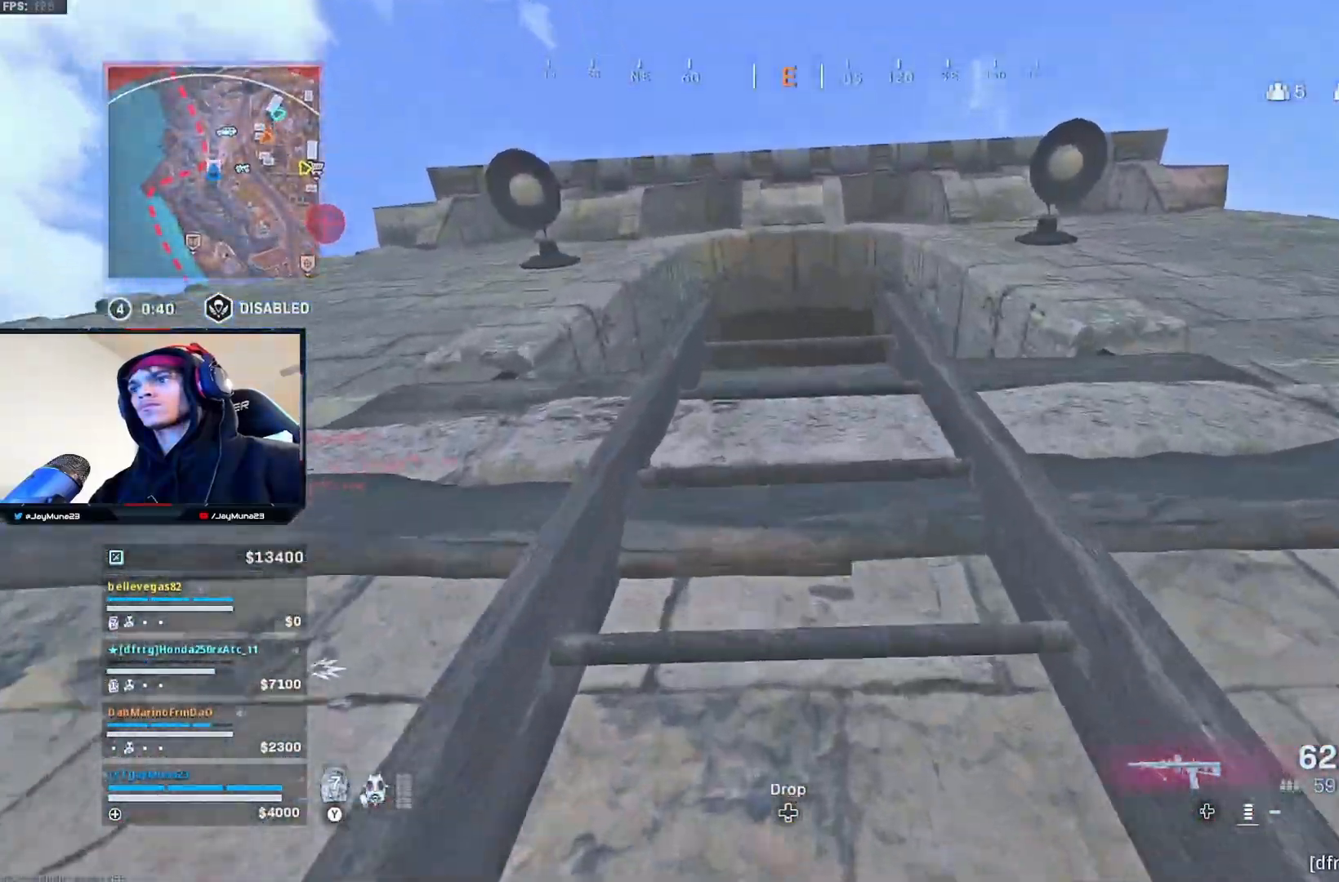
{"buttons": [], "left_stick": "up", "right_stick": "down", "events": []}
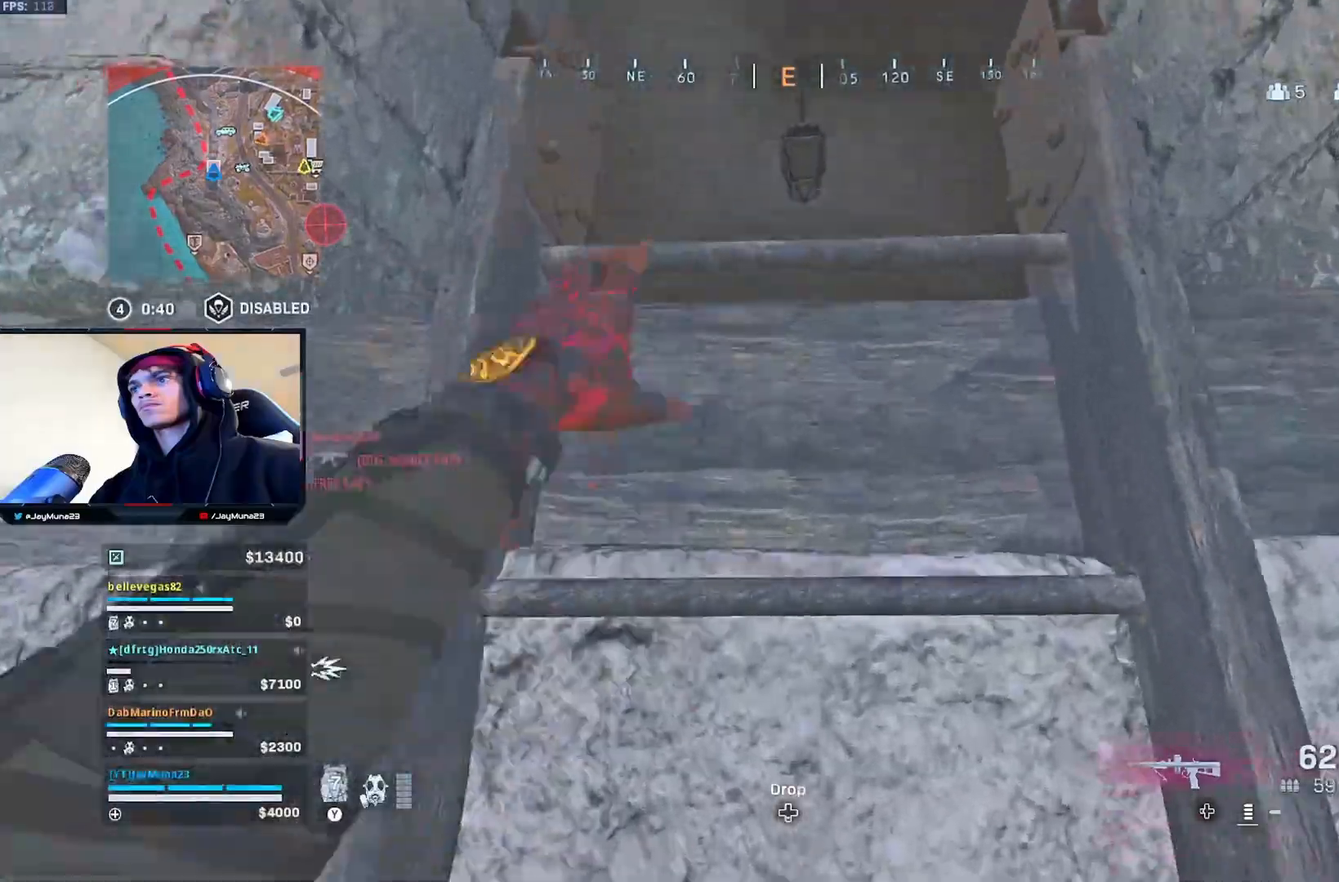
{"buttons": ["L3"], "left_stick": "up", "right_stick": "center", "events": [[400, "right_stick", "center"], [483, "L3", "down"]]}
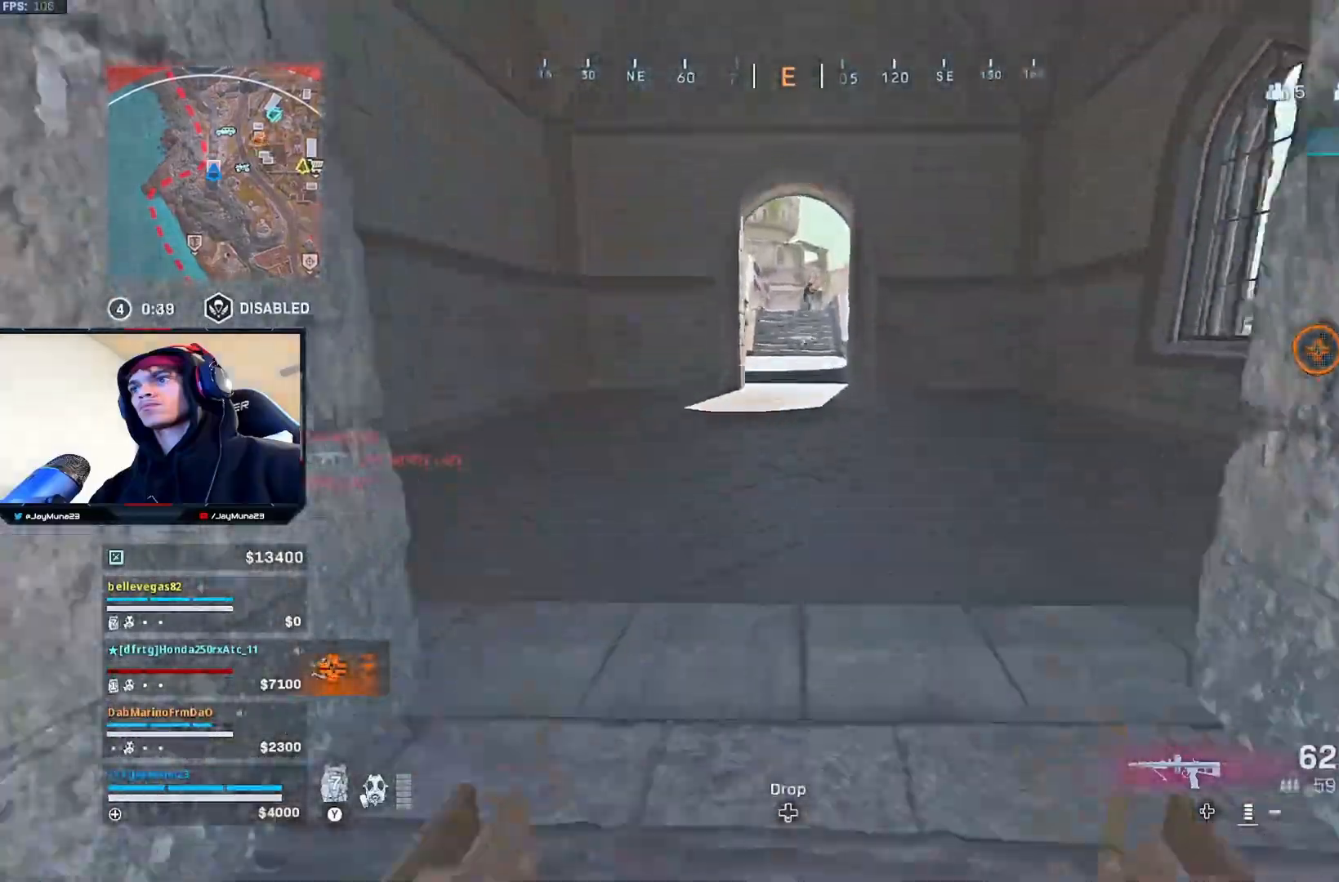
{"buttons": [], "left_stick": "up", "right_stick": "up", "events": [[67, "L3", "up"], [117, "L3", "down"], [133, "right_stick", "up"], [267, "L3", "up"], [317, "L3", "down"], [467, "L3", "up"]]}
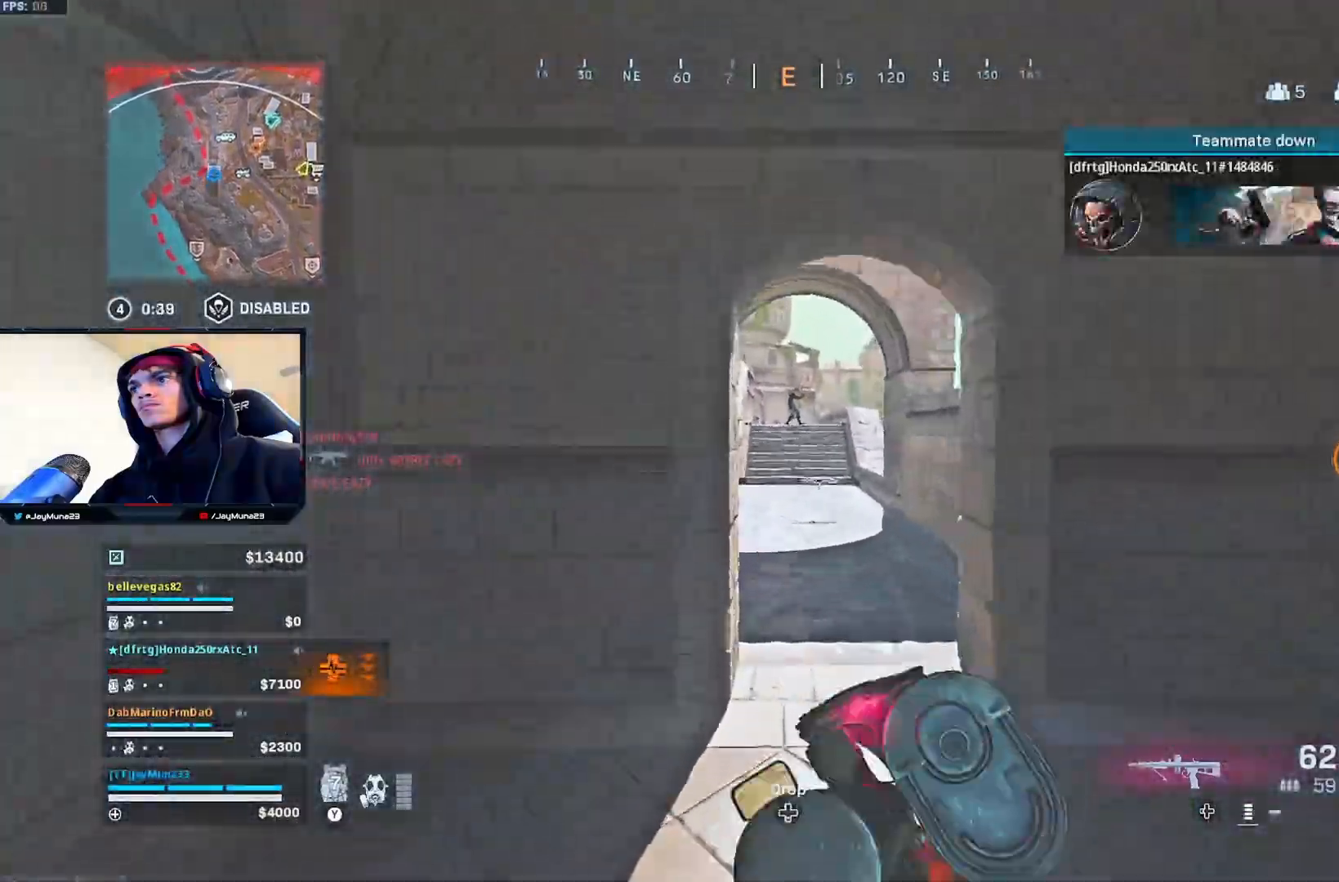
{"buttons": ["L2"], "left_stick": "up", "right_stick": "center", "events": [[467, "right_stick", "center"], [500, "L2", "down"]]}
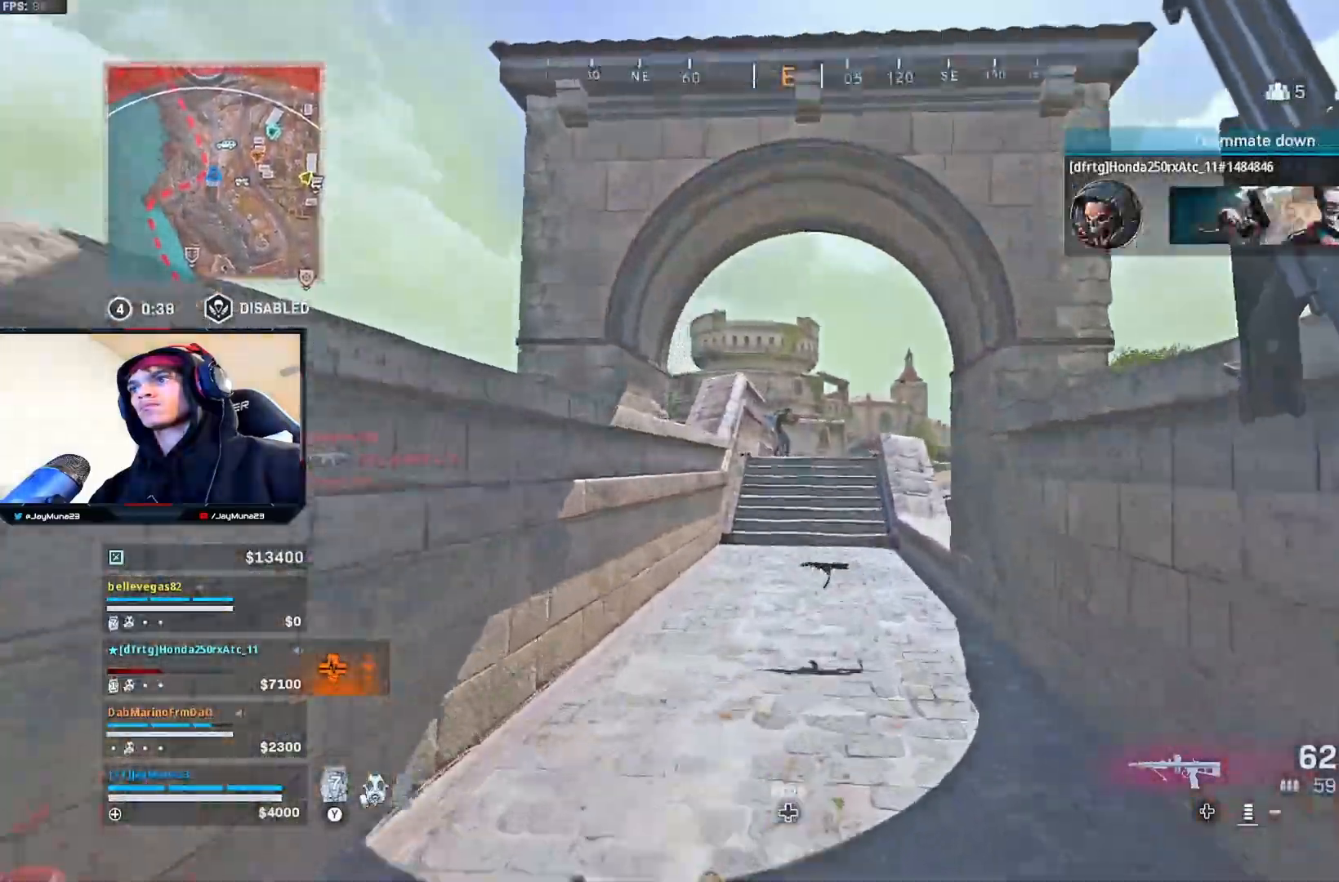
{"buttons": ["L2", "R2"], "left_stick": "up-left", "right_stick": "right", "events": [[33, "A", "down"], [33, "left_stick", "up-left"], [100, "A", "up"], [217, "right_stick", "up-left"], [267, "R2", "down"], [433, "right_stick", "right"]]}
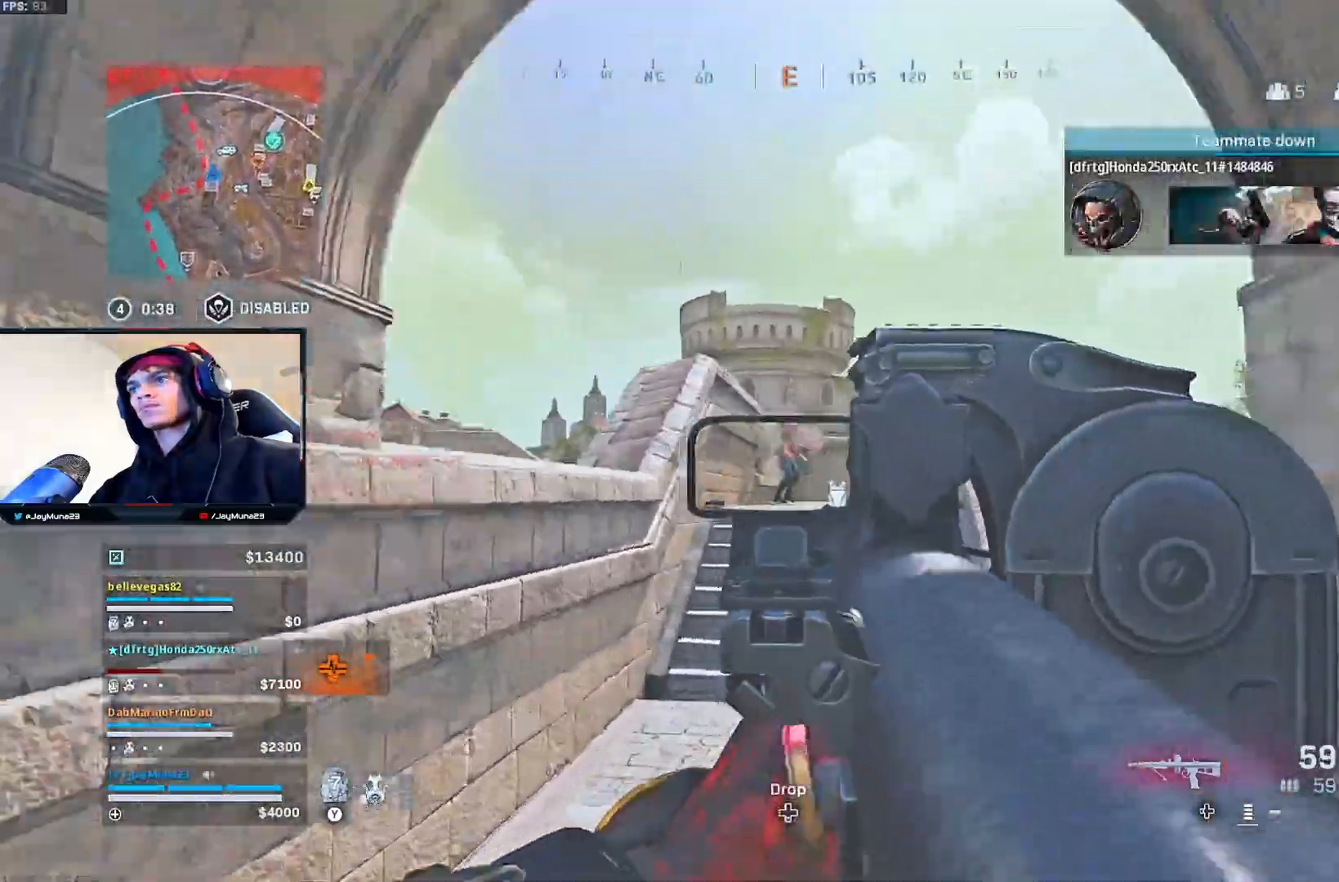
{"buttons": ["L2", "R2"], "left_stick": "up", "right_stick": "center", "events": [[67, "right_stick", "center"], [250, "right_stick", "down"], [400, "left_stick", "up"], [450, "right_stick", "center"]]}
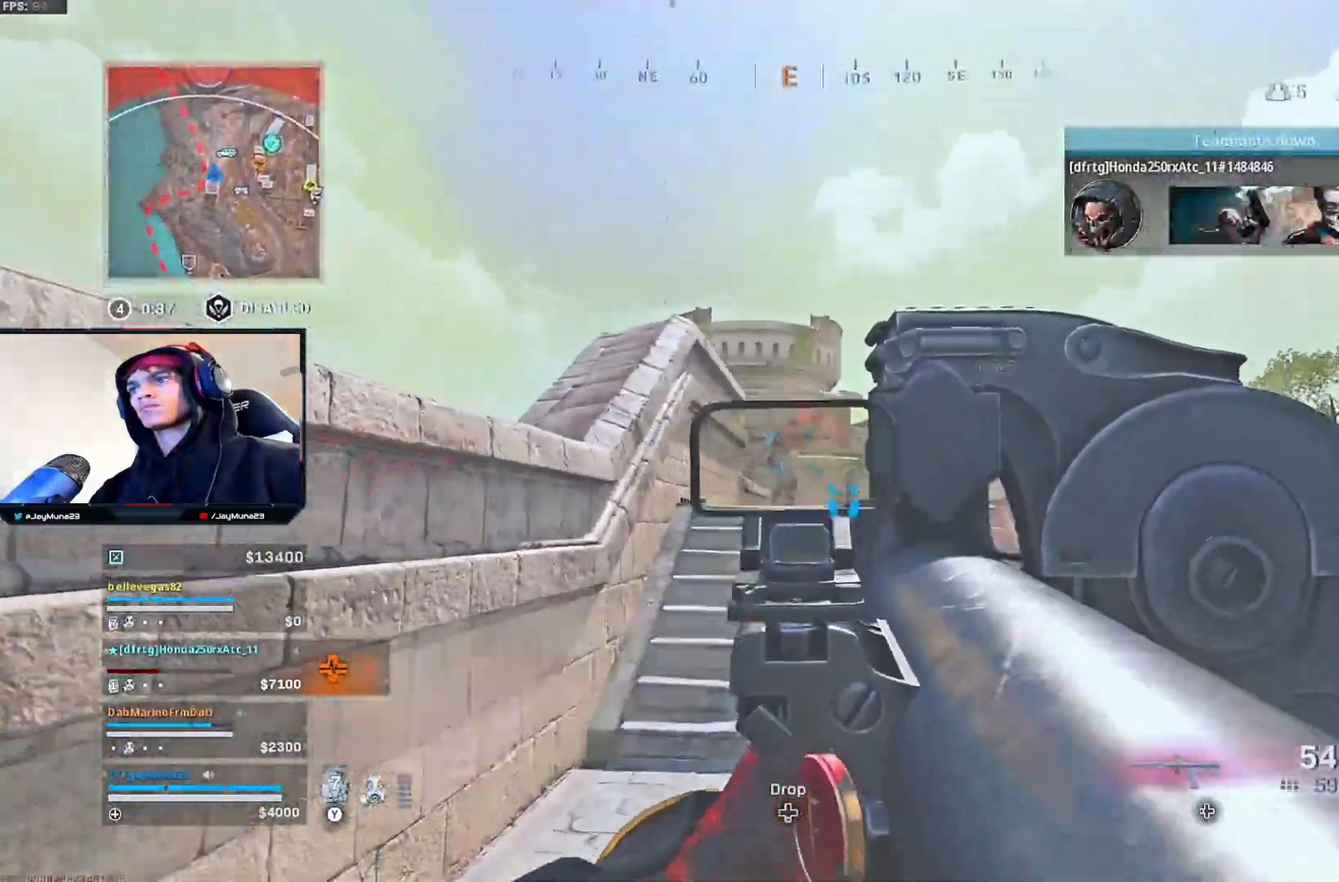
{"buttons": ["L2", "R2"], "left_stick": "up-right", "right_stick": "down-right", "events": [[100, "right_stick", "down"], [367, "left_stick", "up-right"], [367, "right_stick", "down-right"]]}
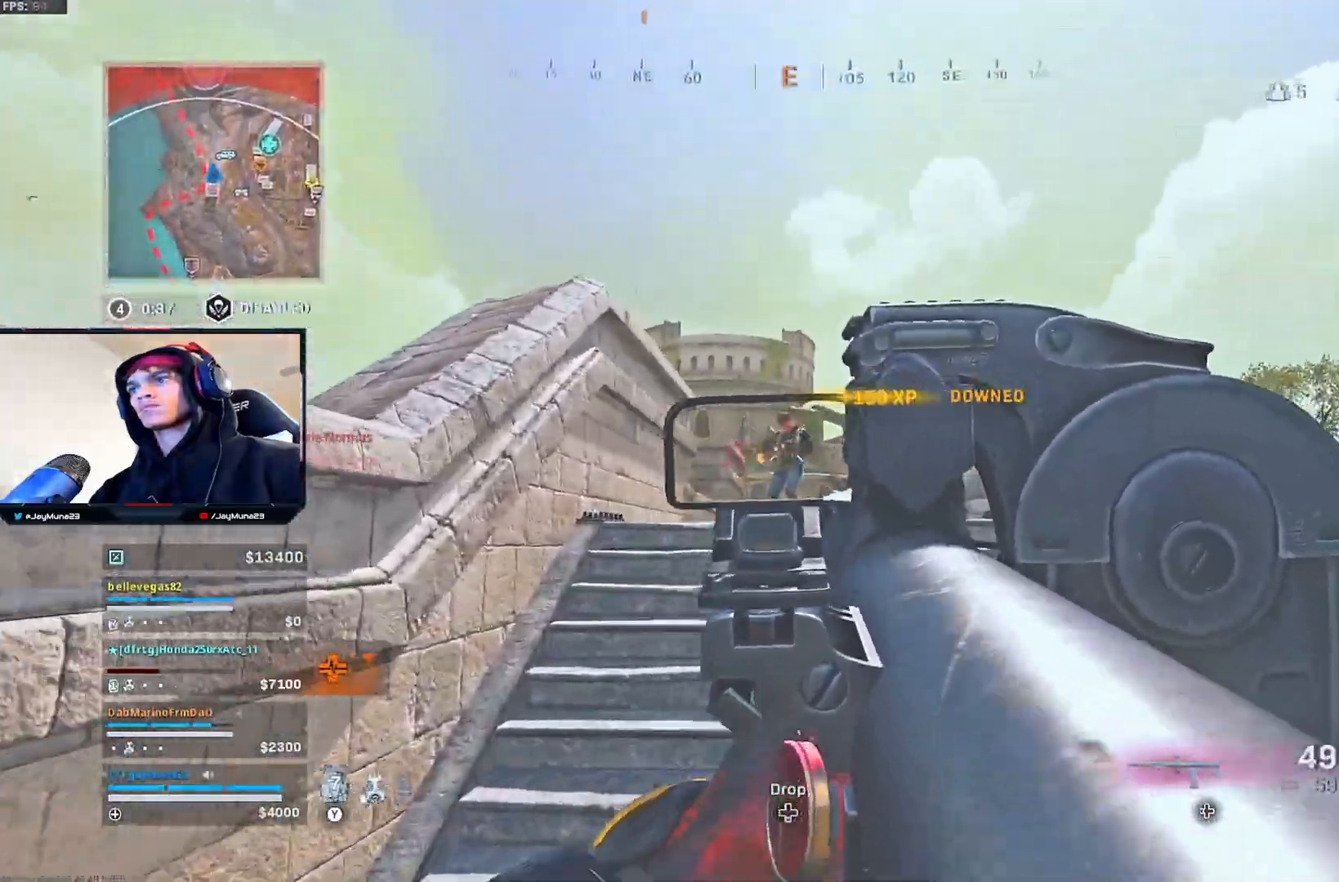
{"buttons": [], "left_stick": "up", "right_stick": "down", "events": [[50, "left_stick", "up"], [100, "L2", "up"], [100, "R2", "up"], [133, "L3", "down"], [167, "left_stick", "up-left"], [233, "right_stick", "center"], [267, "L3", "up"], [267, "left_stick", "up"], [433, "right_stick", "down"]]}
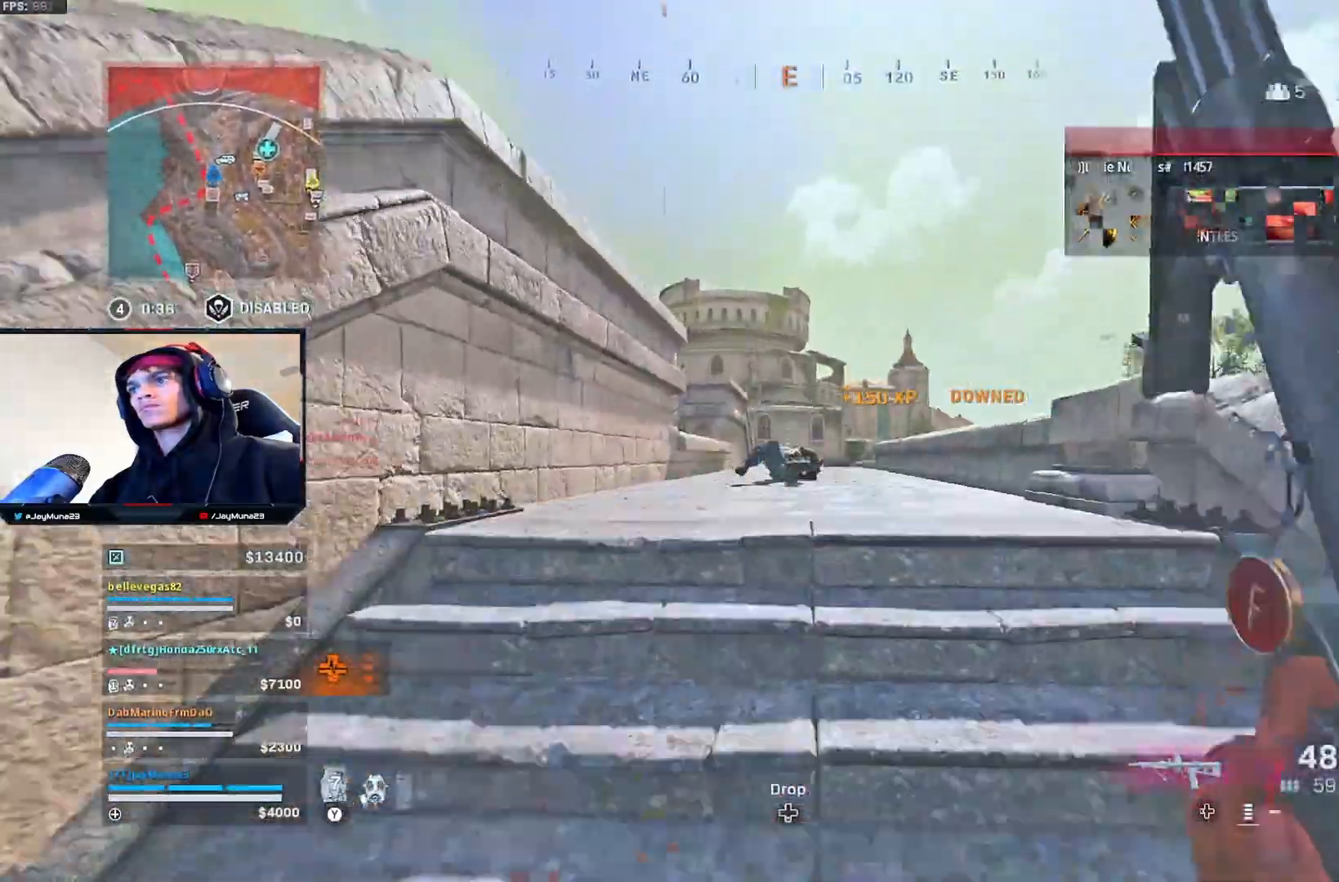
{"buttons": ["L2", "R2"], "left_stick": "up", "right_stick": "down-left", "events": [[17, "L2", "down"], [167, "left_stick", "right"], [200, "R2", "down"], [417, "right_stick", "down-left"], [433, "left_stick", "center"], [483, "left_stick", "up"]]}
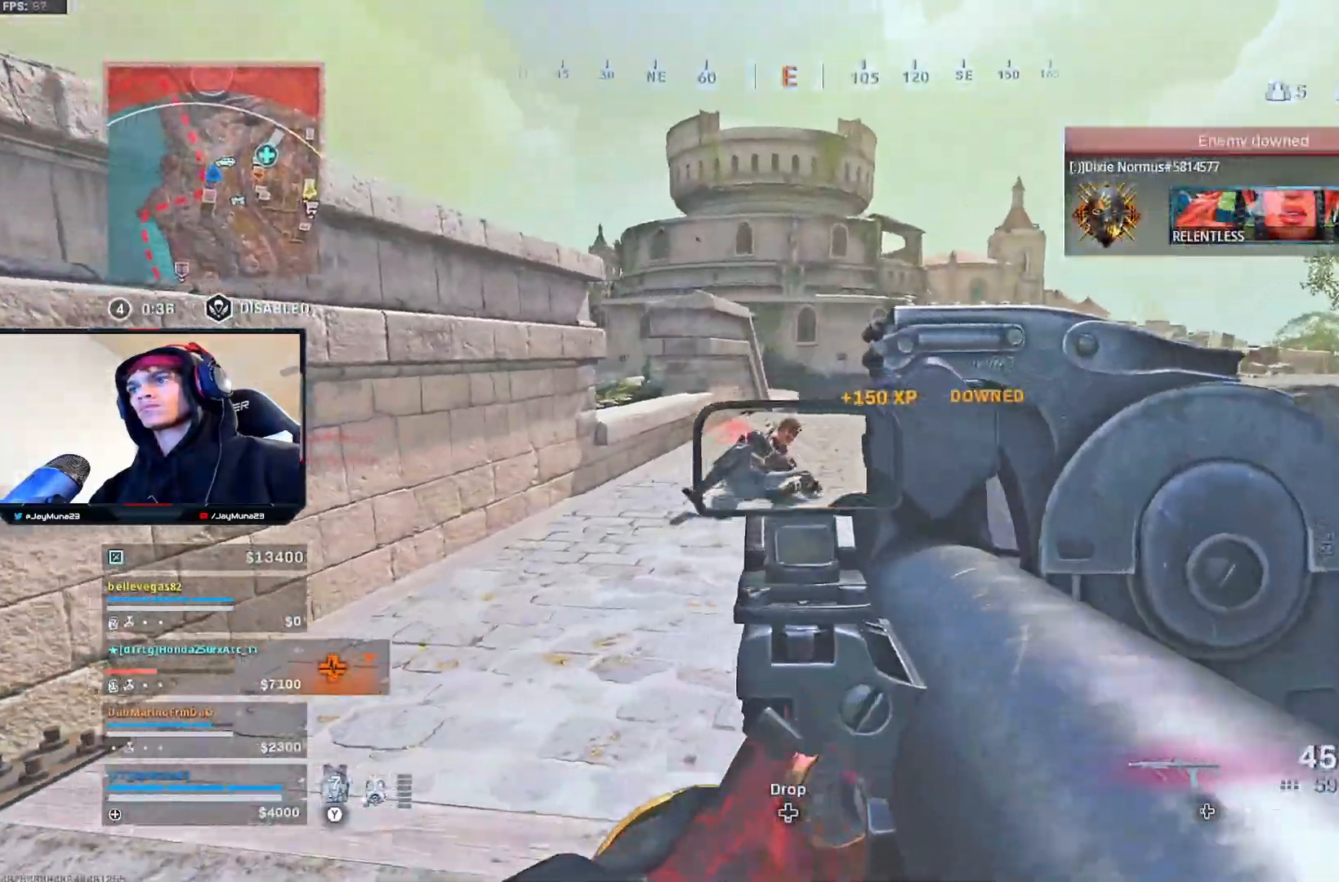
{"buttons": ["L3"], "left_stick": "up", "right_stick": "center", "events": [[100, "left_stick", "left"], [233, "right_stick", "center"], [267, "left_stick", "down-left"], [333, "L2", "up"], [383, "R2", "up"], [400, "left_stick", "up-left"], [400, "right_stick", "right"], [450, "left_stick", "up"], [450, "right_stick", "center"], [483, "L3", "down"]]}
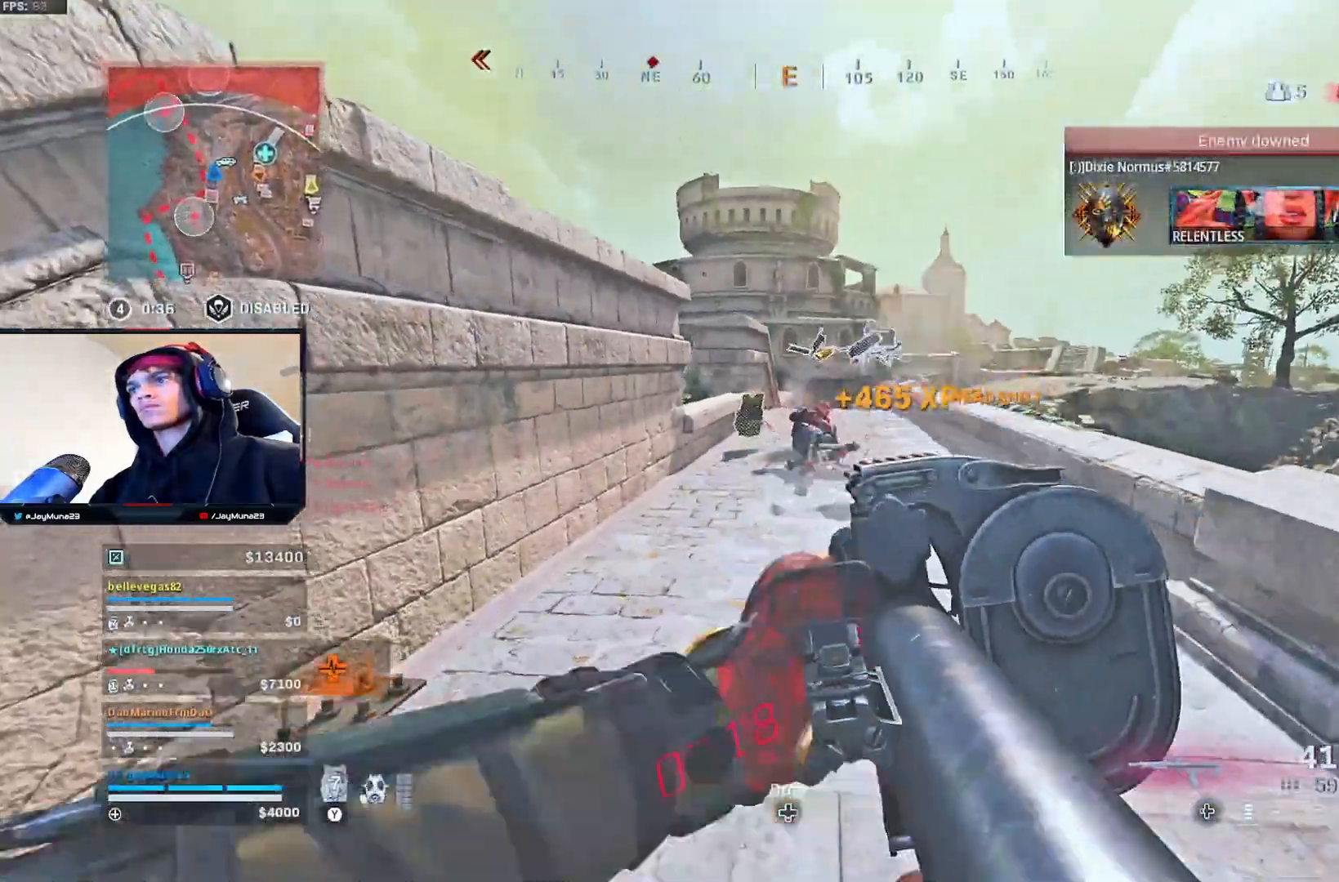
{"buttons": [], "left_stick": "up", "right_stick": "center", "events": [[17, "Y", "down"], [83, "Y", "up"], [100, "L3", "up"], [100, "left_stick", "up-right"], [150, "L3", "down"], [217, "left_stick", "up"], [250, "right_stick", "down"], [350, "L3", "up"], [350, "right_stick", "center"]]}
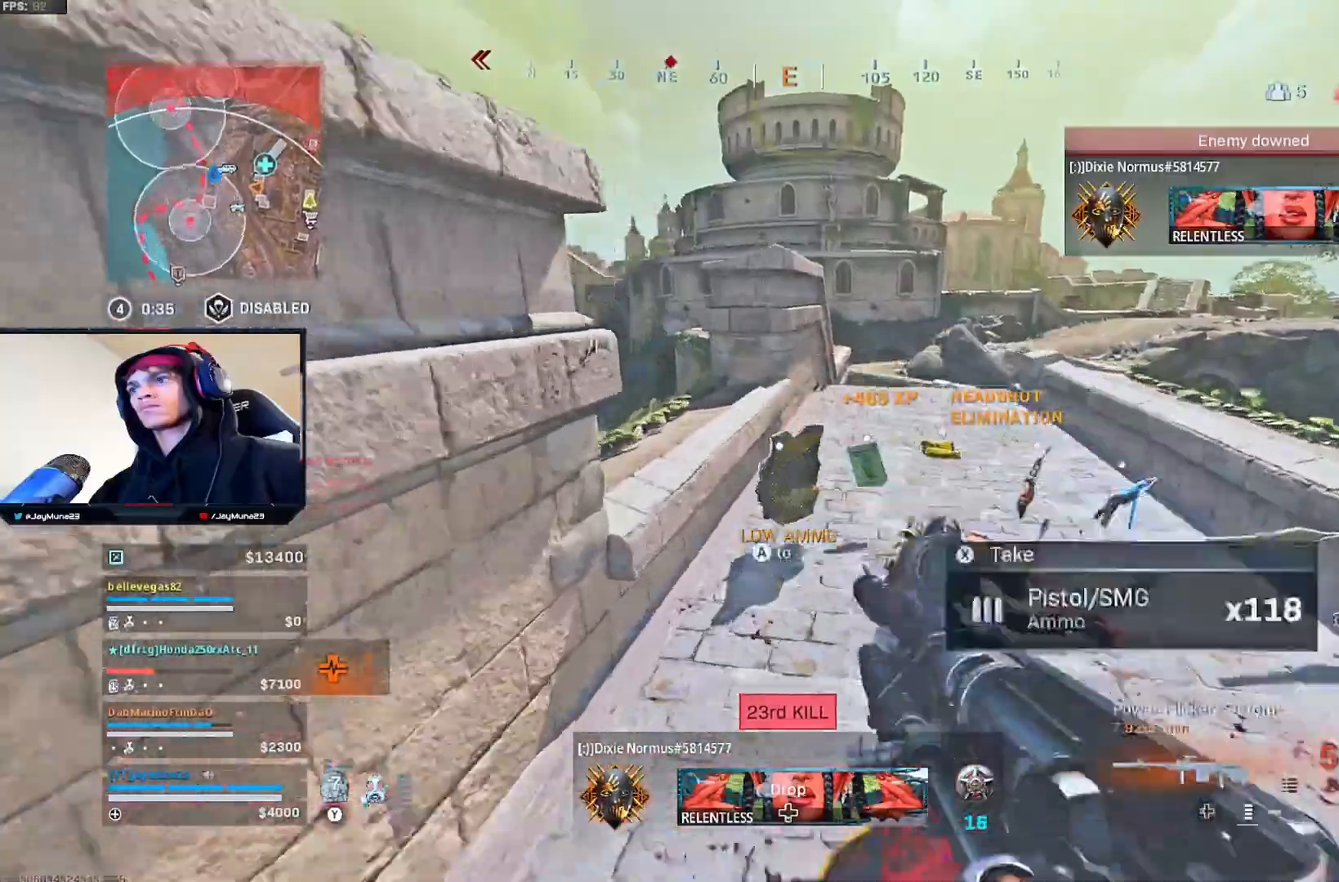
{"buttons": [], "left_stick": "down-right", "right_stick": "down", "events": [[33, "X", "down"], [67, "X", "up"], [117, "left_stick", "right"], [150, "X", "down"], [217, "X", "up"], [267, "X", "down"], [333, "X", "up"], [400, "left_stick", "down-right"], [500, "right_stick", "down"]]}
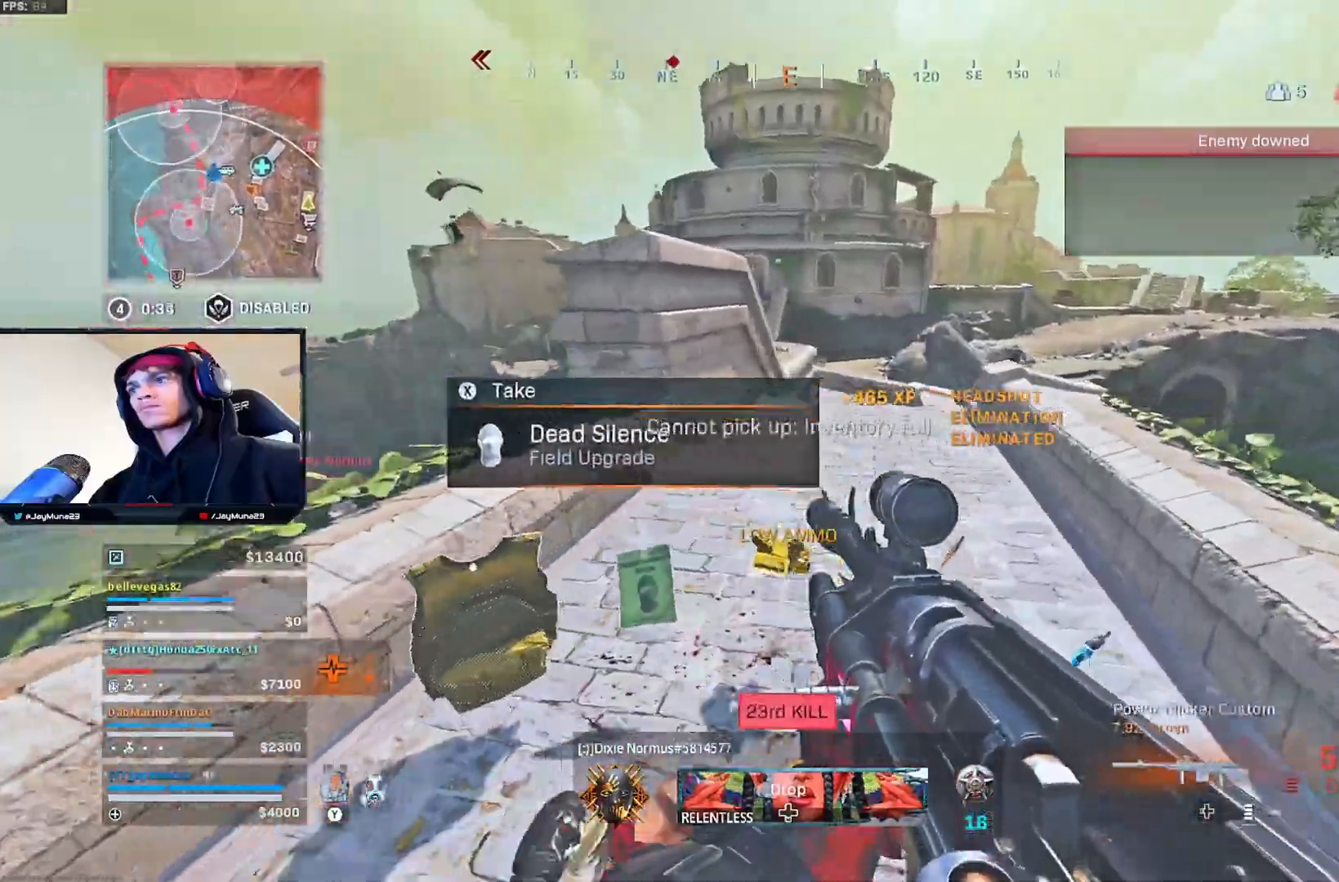
{"buttons": [], "left_stick": "down", "right_stick": "center", "events": [[17, "left_stick", "down-left"], [67, "right_stick", "center"], [100, "left_stick", "left"], [367, "left_stick", "down-left"], [417, "X", "down"], [467, "X", "up"], [500, "left_stick", "down"]]}
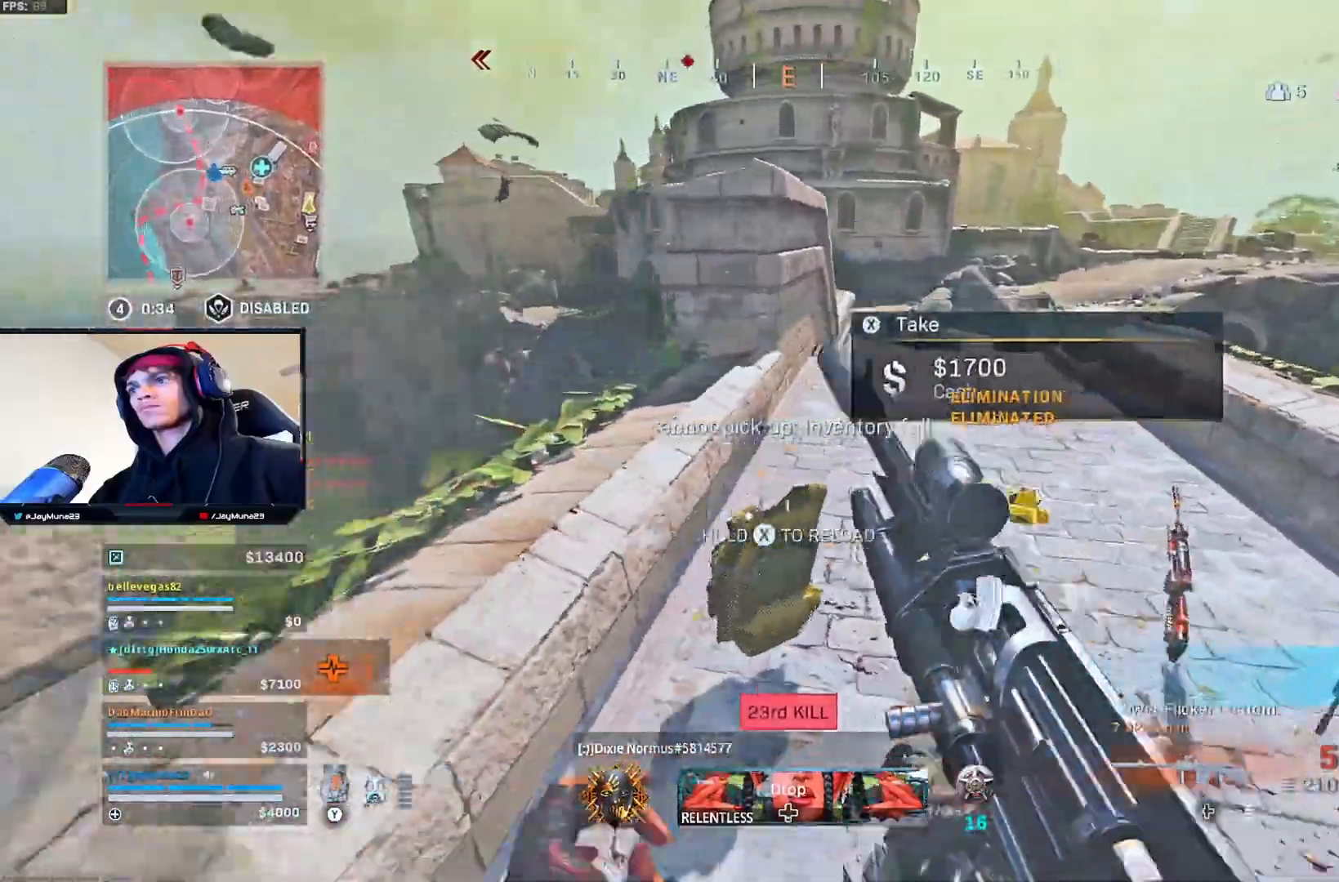
{"buttons": ["L3"], "left_stick": "up", "right_stick": "right", "events": [[133, "right_stick", "right"], [300, "left_stick", "down-right"], [433, "left_stick", "up-right"], [467, "L3", "down"], [483, "left_stick", "up"]]}